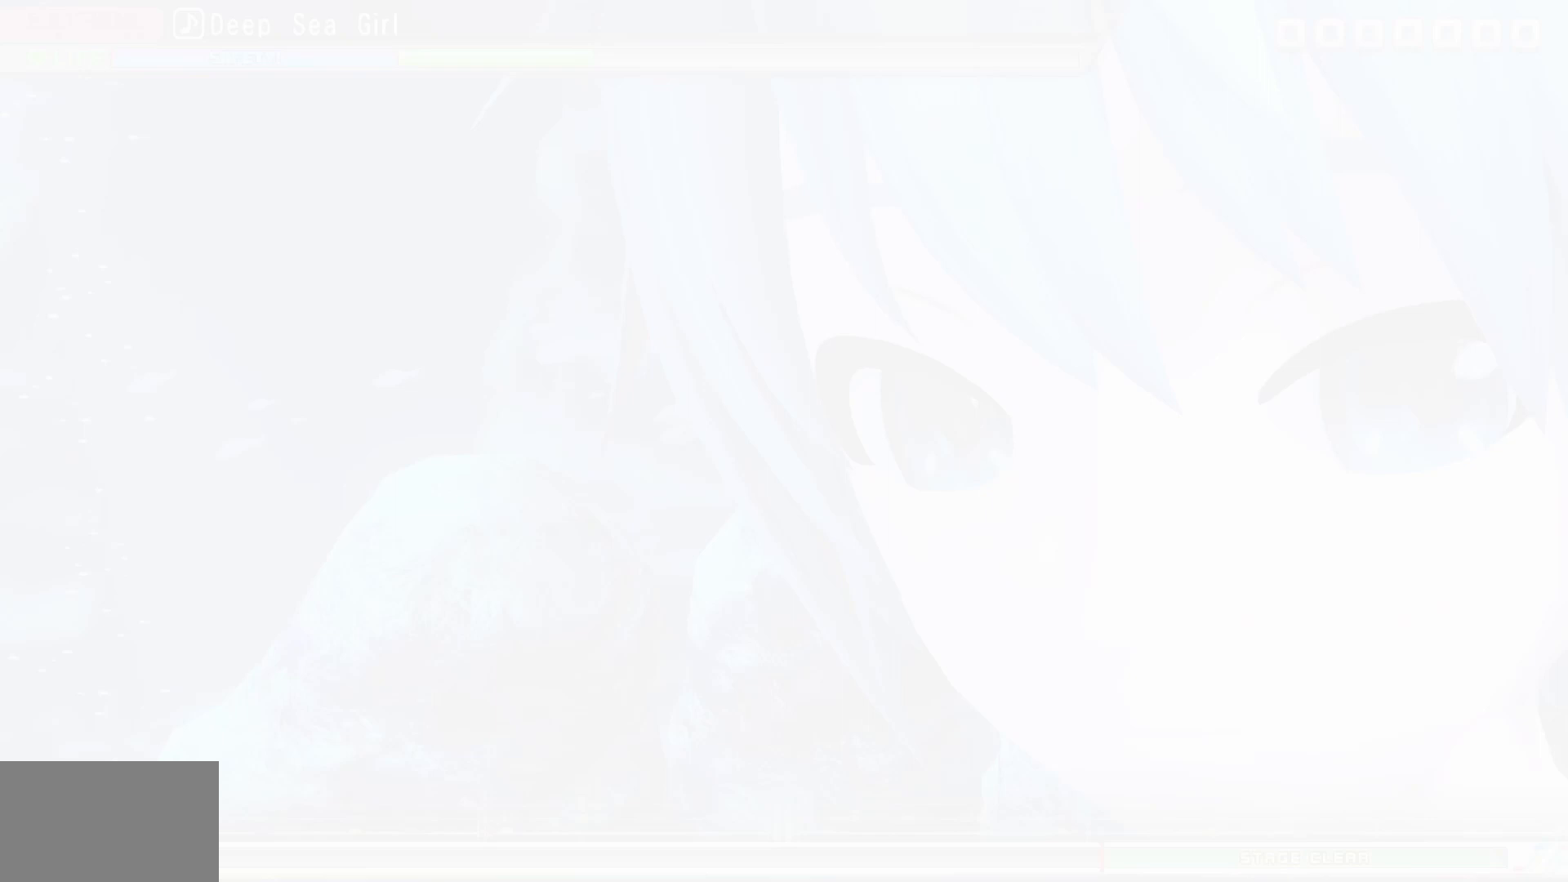
Gameplay with a controller (PlayStation layout); each line is a JSON object with the inputs held at the frame after it. "events" lists button and stick changes between this image and that frame as [ms after this image, input, new state], when the widget could be followed in between. Not read: left_stick right_stick.
{"buttons": [], "events": []}
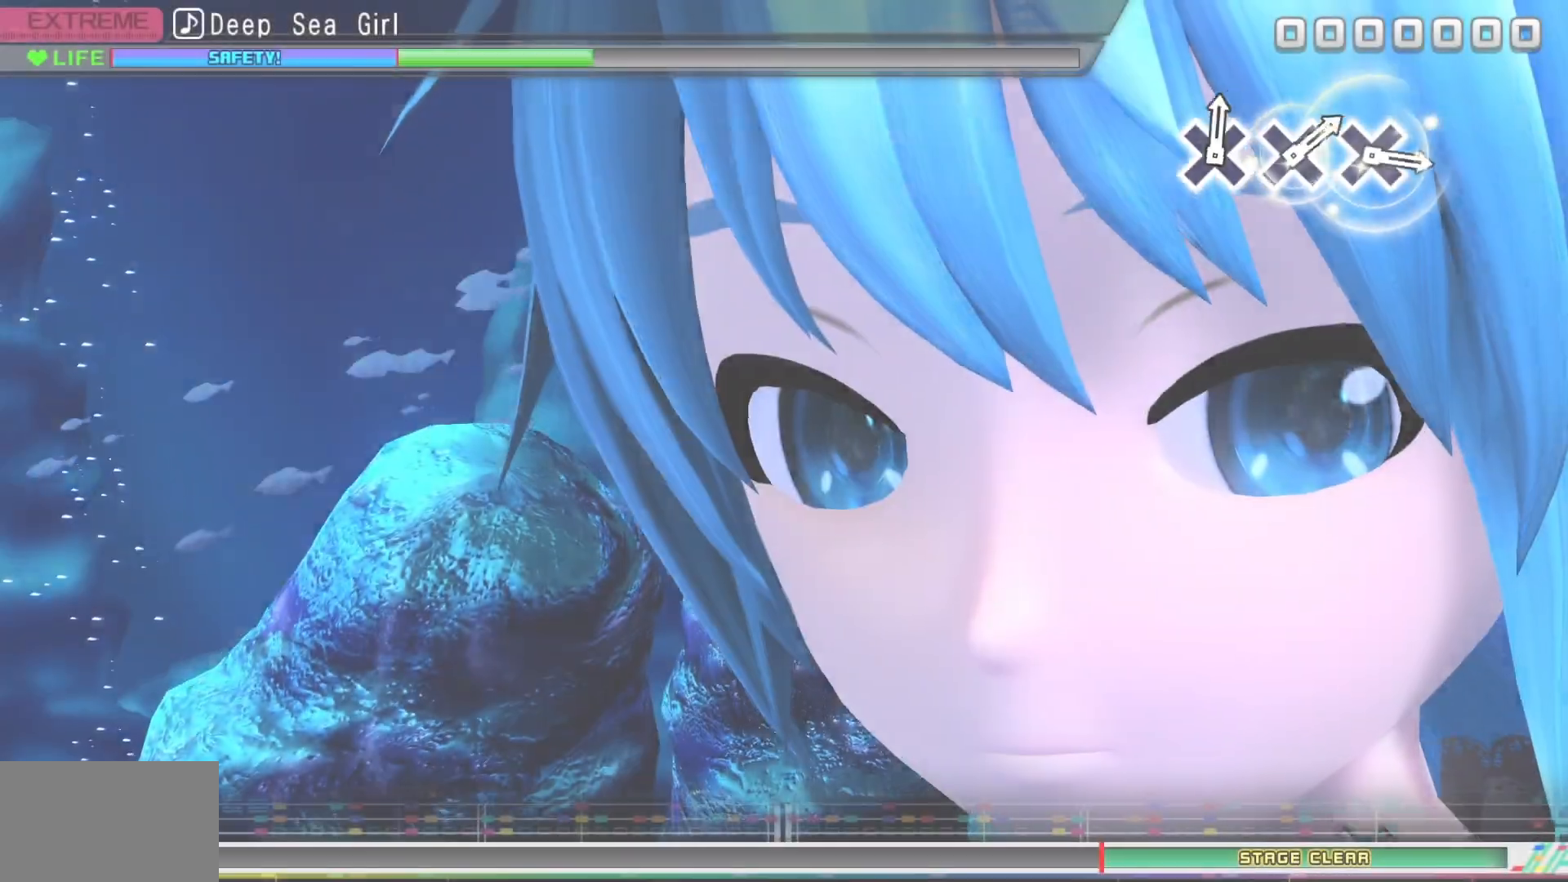
{"buttons": [], "events": []}
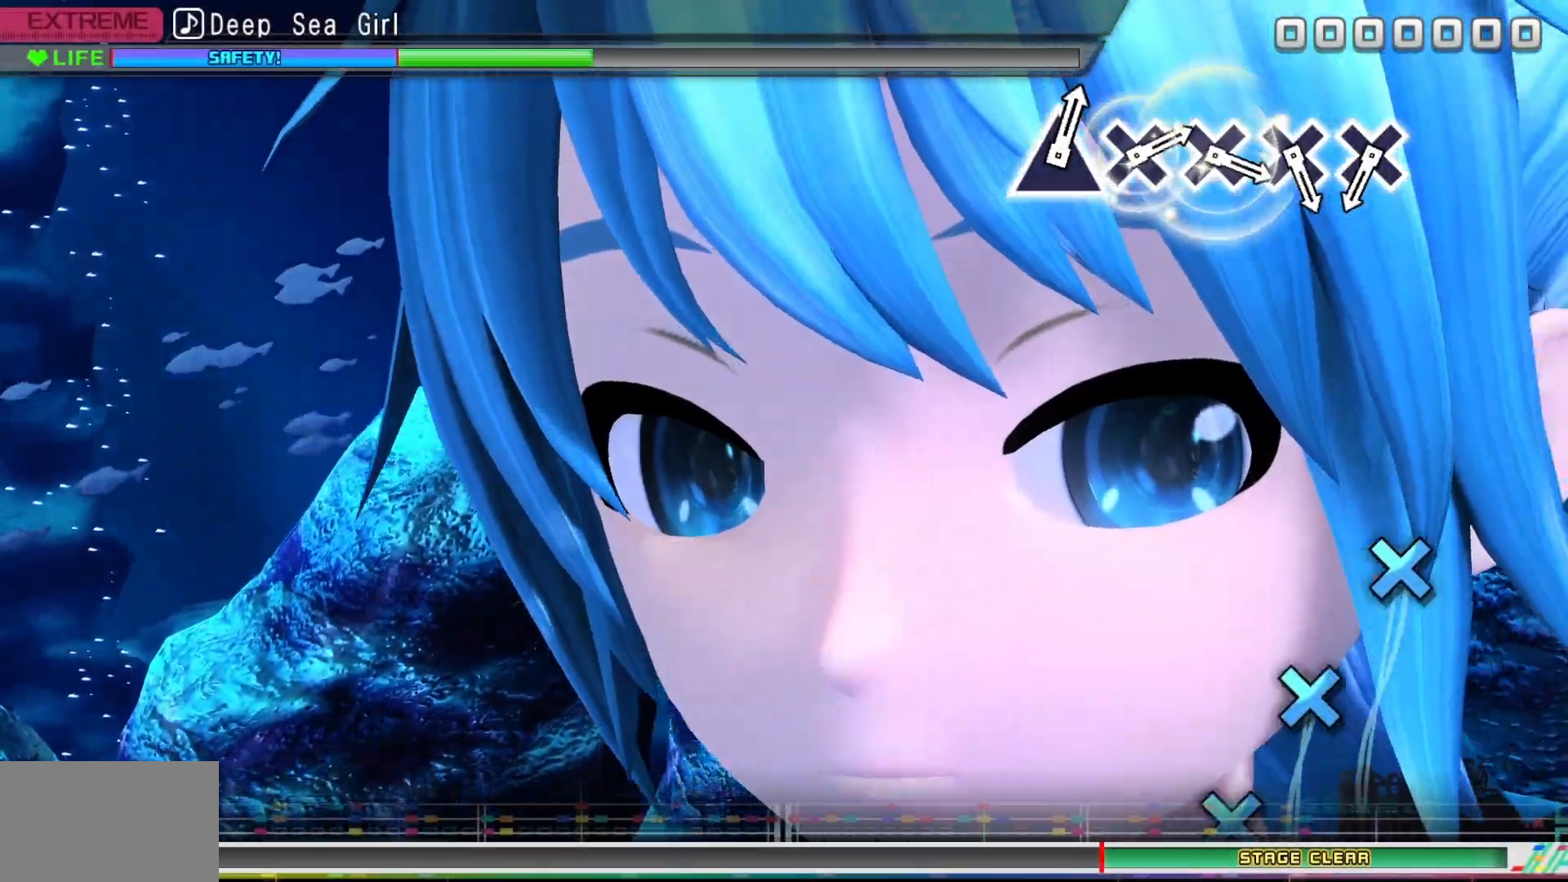
{"buttons": [], "events": []}
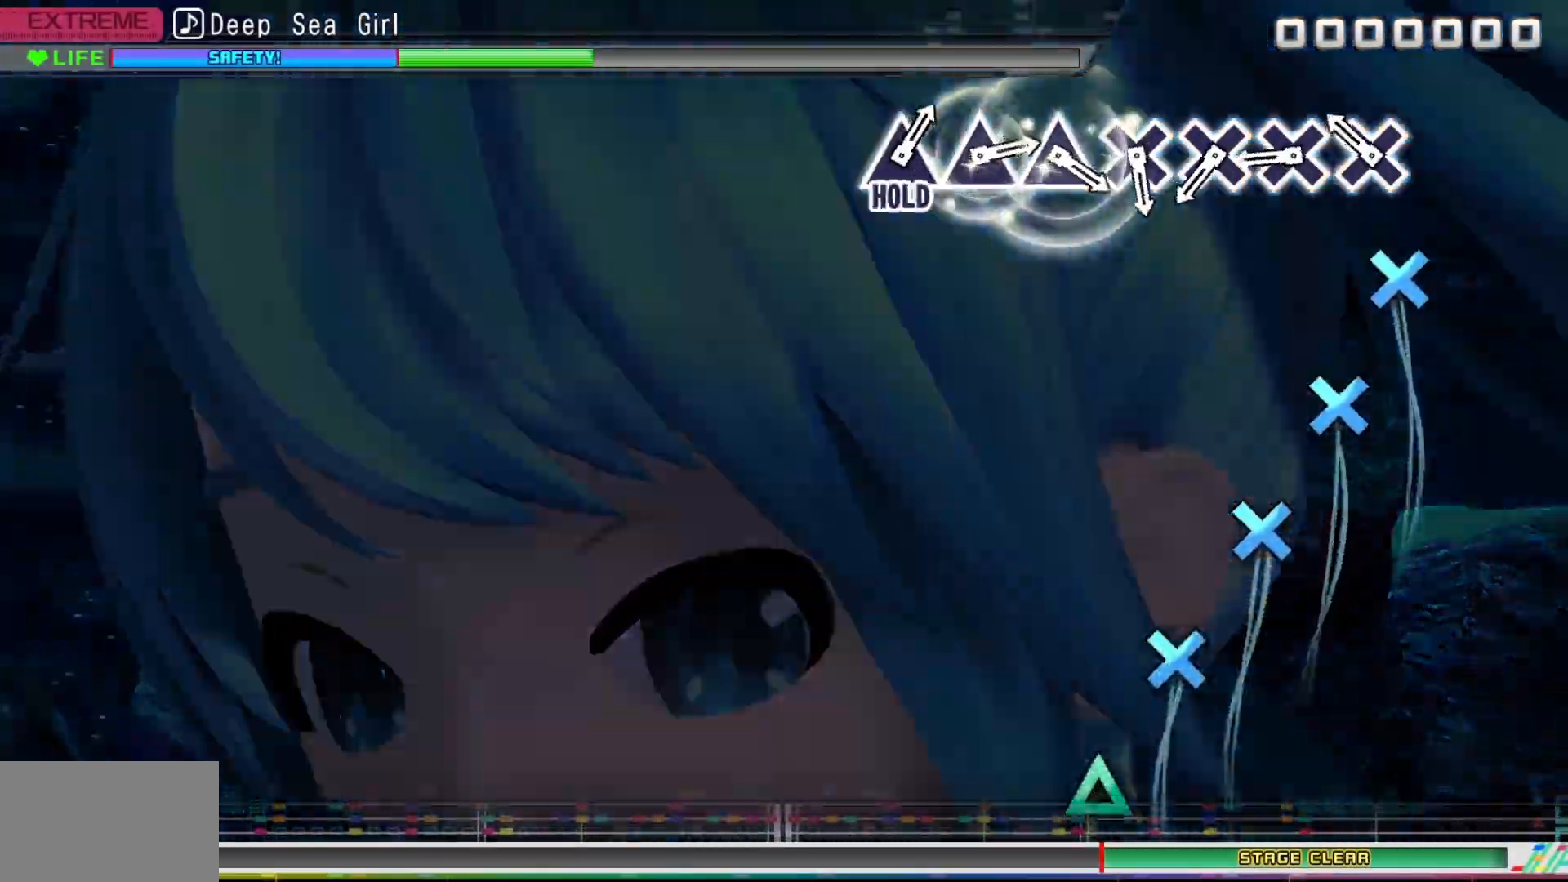
{"buttons": ["CROSS"], "events": [[217, "CROSS", "down"], [350, "CROSS", "up"], [467, "CROSS", "down"]]}
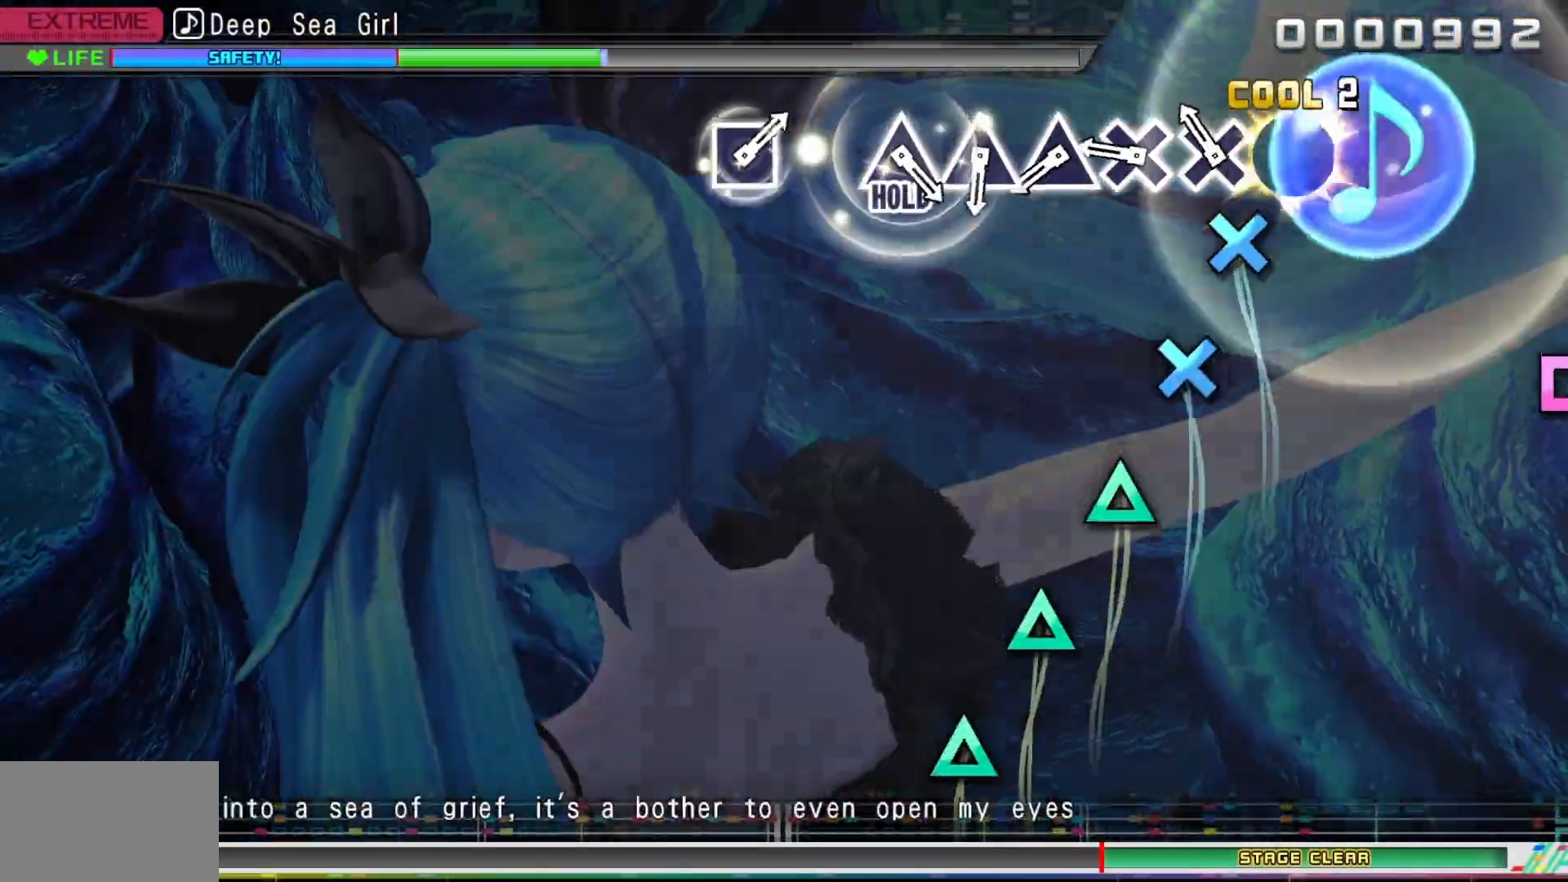
{"buttons": [], "events": [[83, "CROSS", "up"], [183, "CROSS", "down"], [300, "CROSS", "up"], [400, "CROSS", "down"], [467, "CROSS", "up"]]}
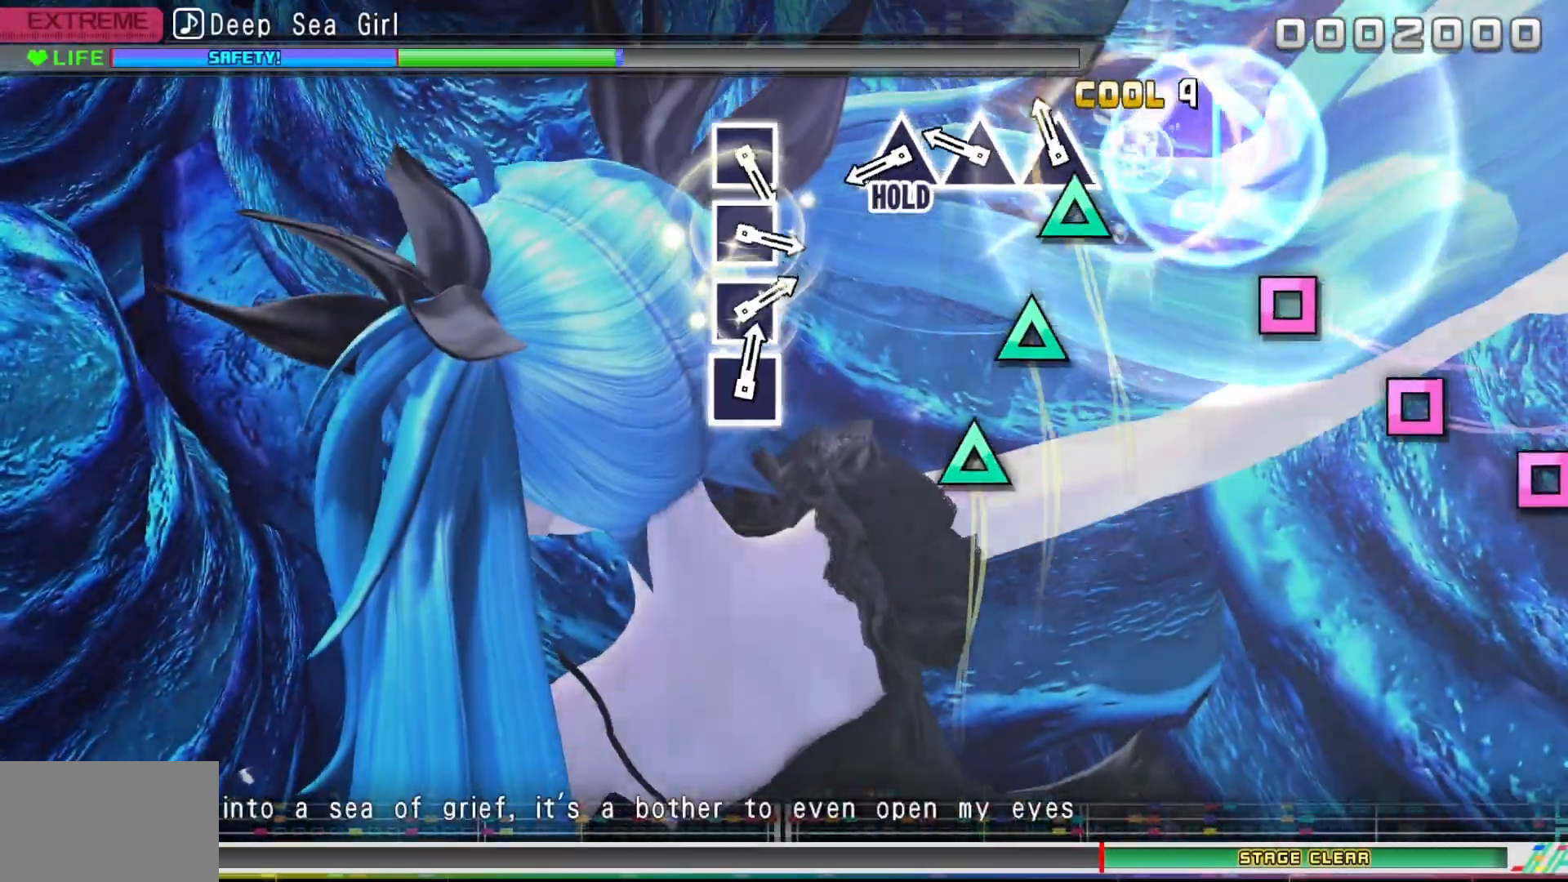
{"buttons": [], "events": [[117, "TRIANGLE", "down"], [217, "TRIANGLE", "up"], [333, "TRIANGLE", "down"], [483, "TRIANGLE", "up"]]}
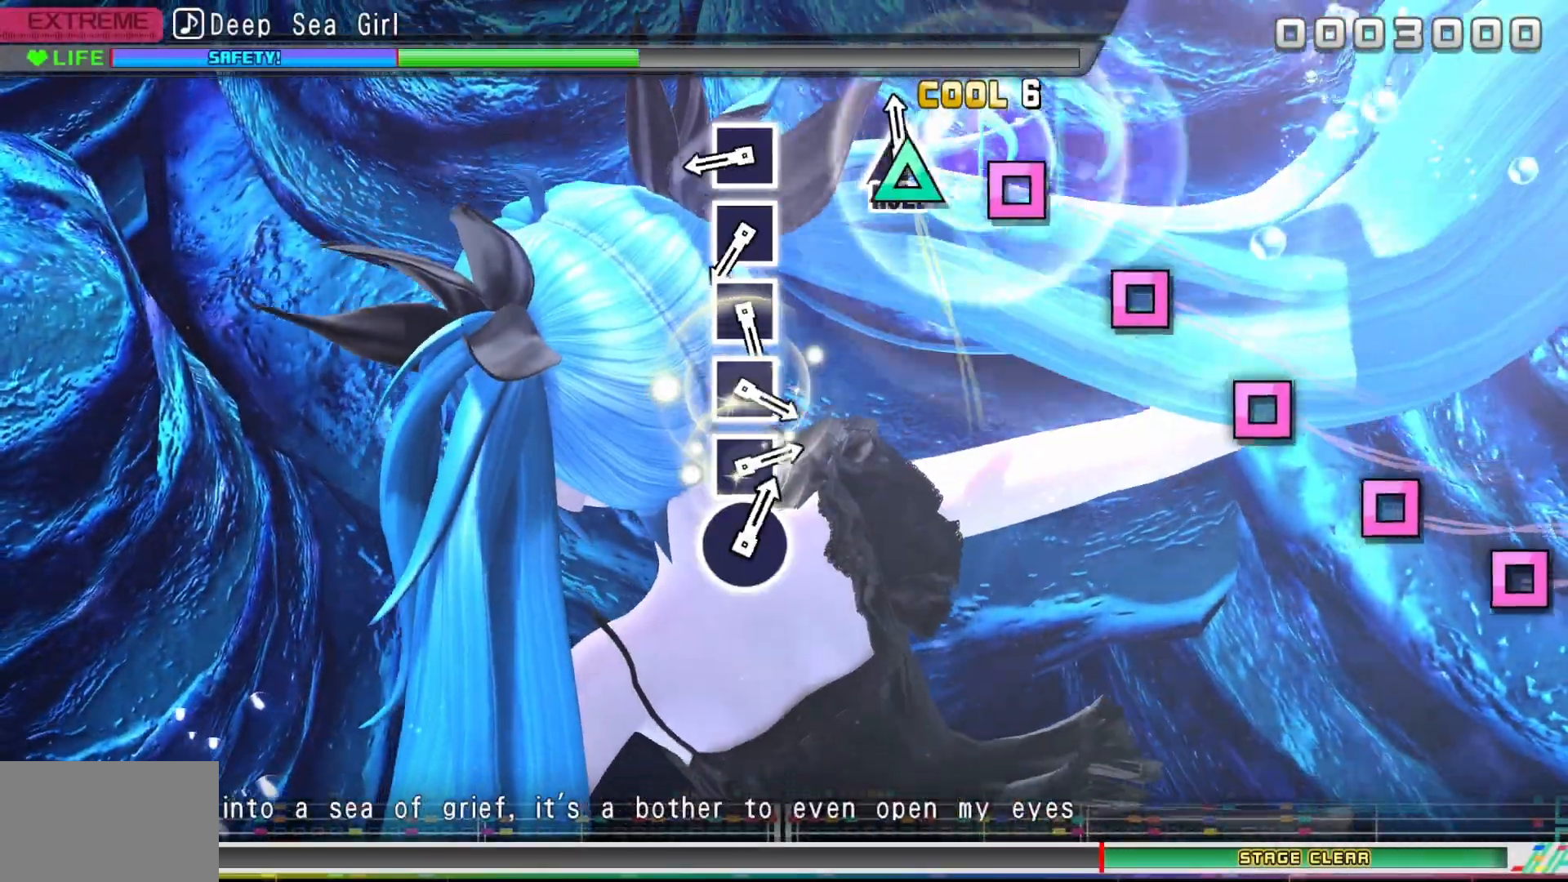
{"buttons": ["SQUARE", "DPAD_UP"], "events": [[50, "DPAD_UP", "down"], [467, "SQUARE", "down"]]}
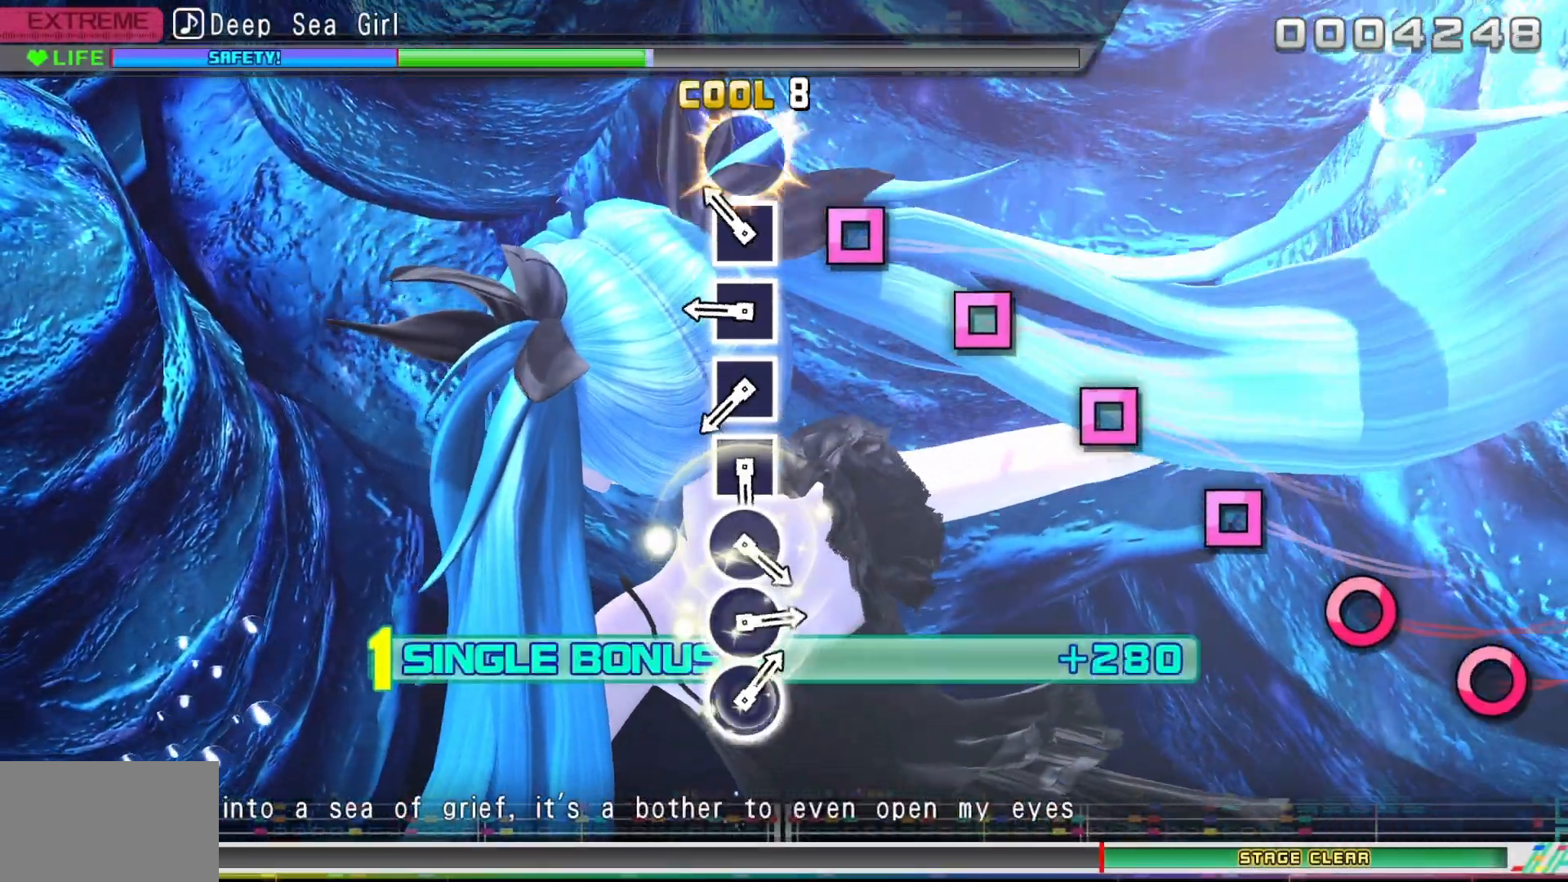
{"buttons": ["SQUARE", "DPAD_UP"], "events": [[67, "SQUARE", "up"], [183, "SQUARE", "down"], [267, "SQUARE", "up"], [417, "SQUARE", "down"]]}
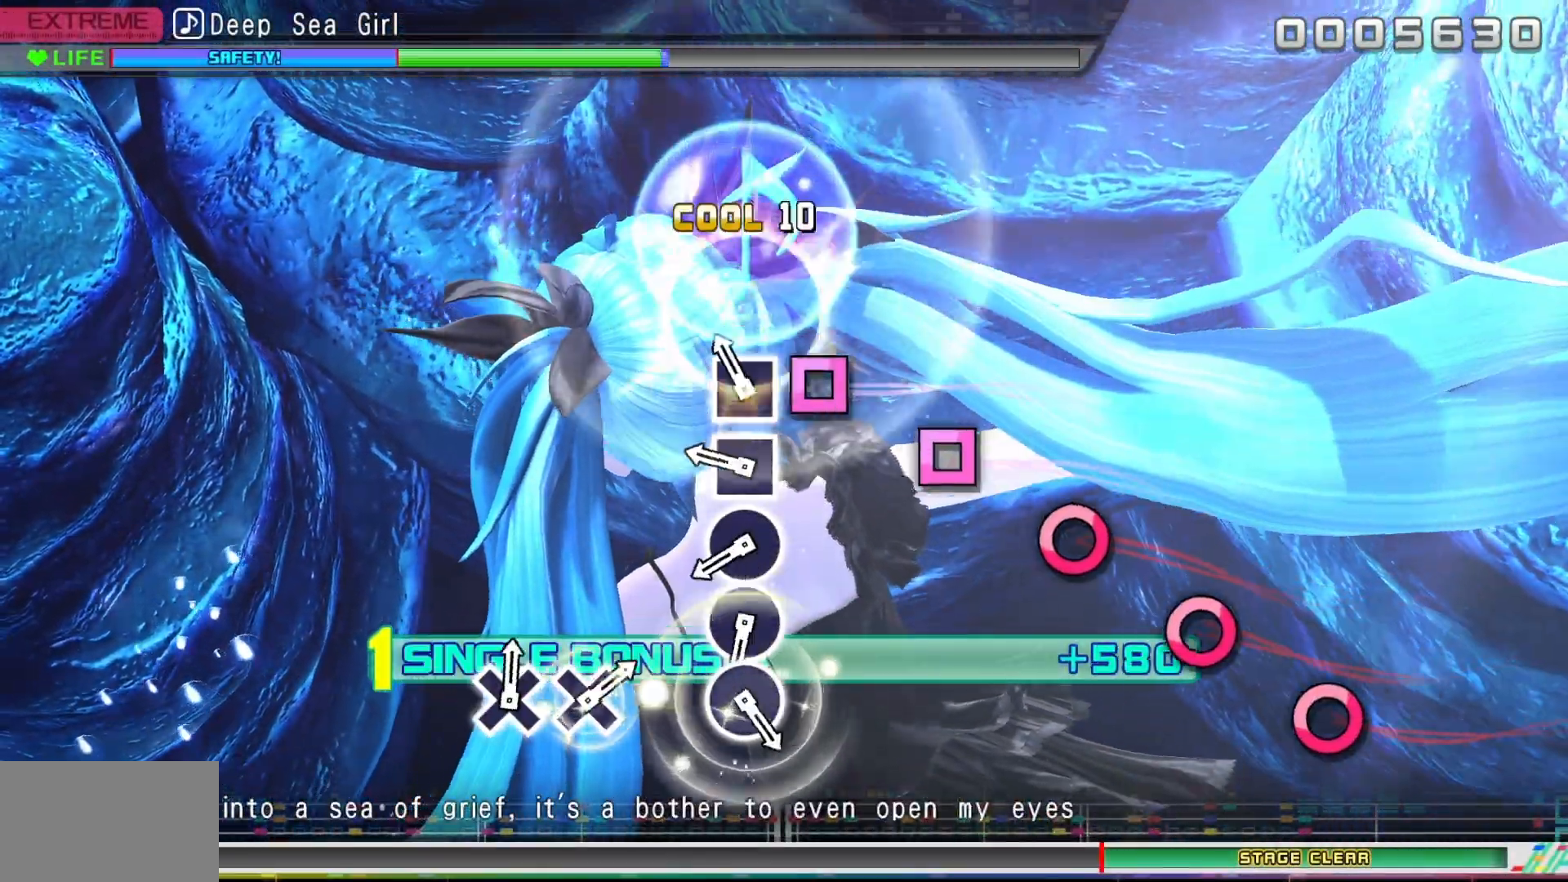
{"buttons": ["DPAD_UP"], "events": [[17, "SQUARE", "up"], [133, "SQUARE", "down"], [250, "SQUARE", "up"], [367, "SQUARE", "down"], [450, "SQUARE", "up"]]}
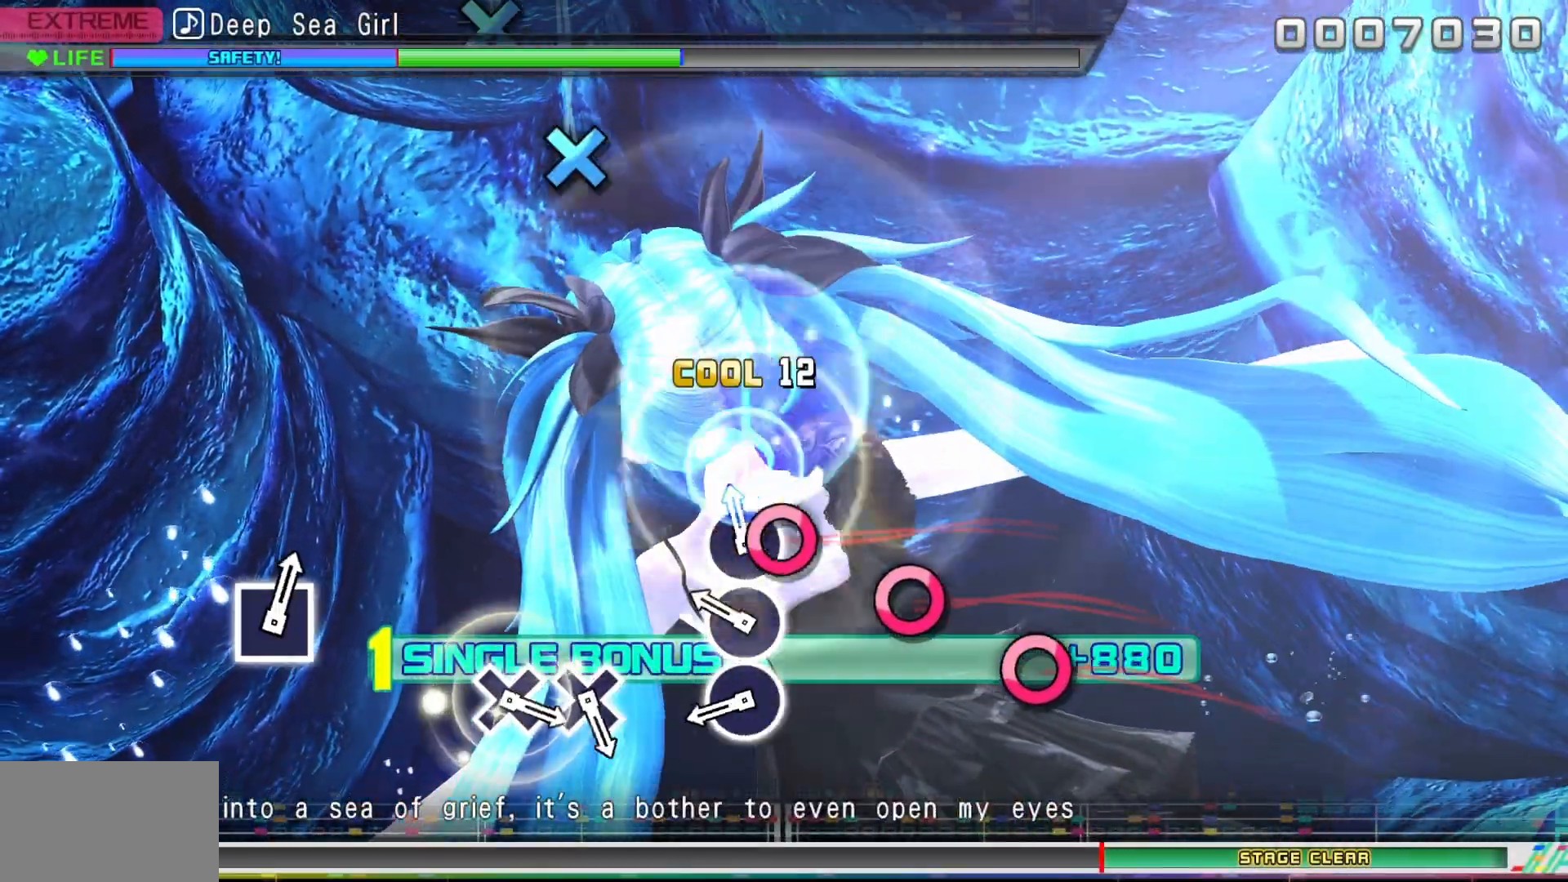
{"buttons": ["DPAD_UP"], "events": [[83, "CIRCLE", "down"], [183, "CIRCLE", "up"], [283, "CIRCLE", "down"], [383, "CIRCLE", "up"]]}
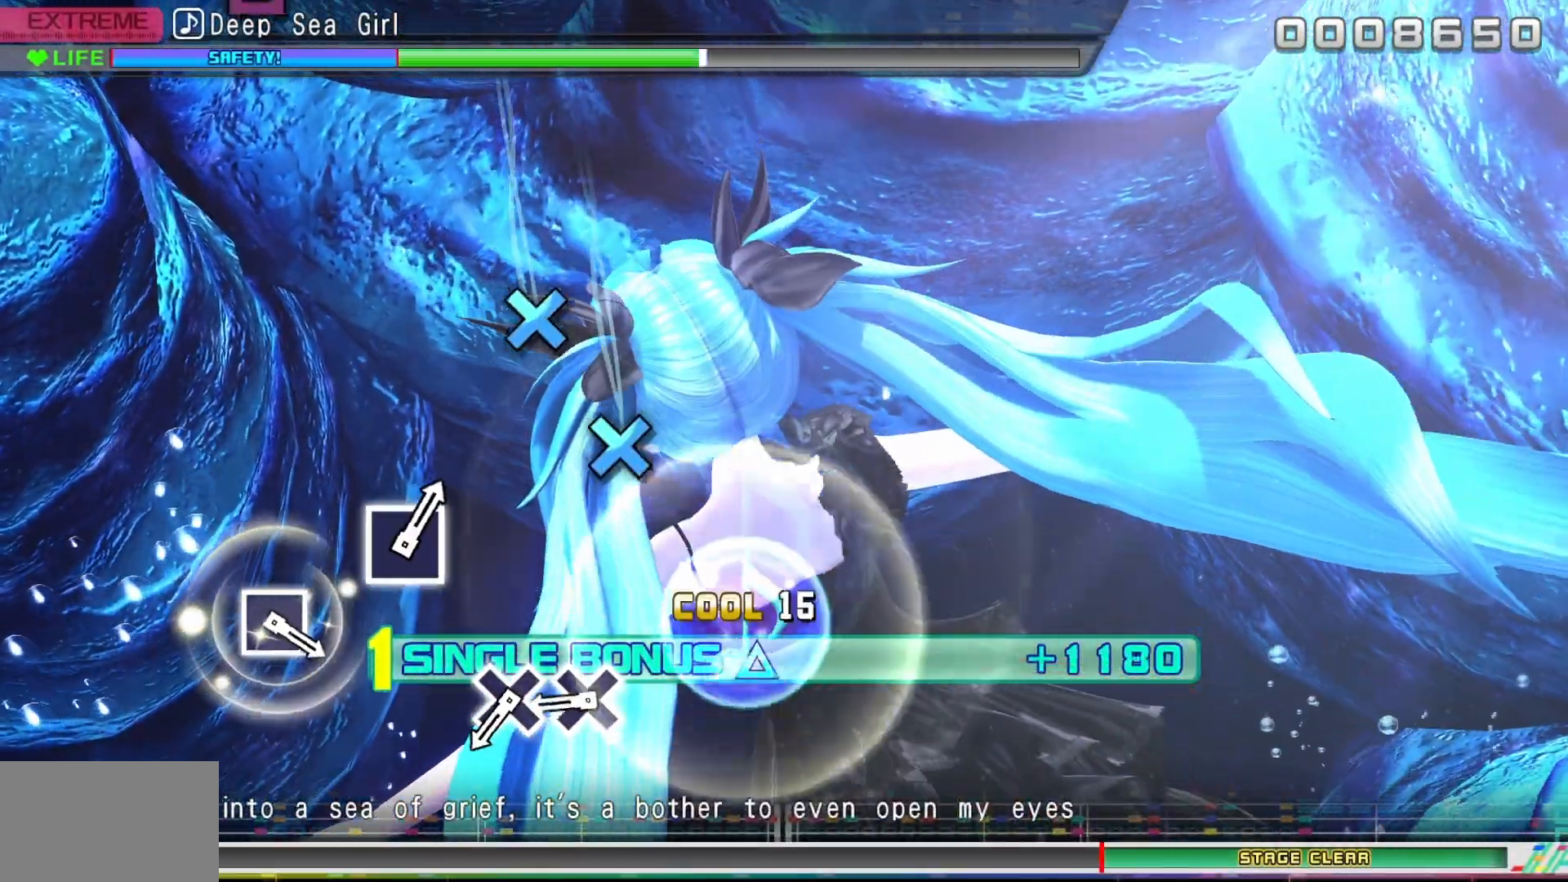
{"buttons": ["CROSS"], "events": [[17, "CIRCLE", "down"], [250, "CIRCLE", "up"], [417, "DPAD_UP", "up"], [433, "CROSS", "down"]]}
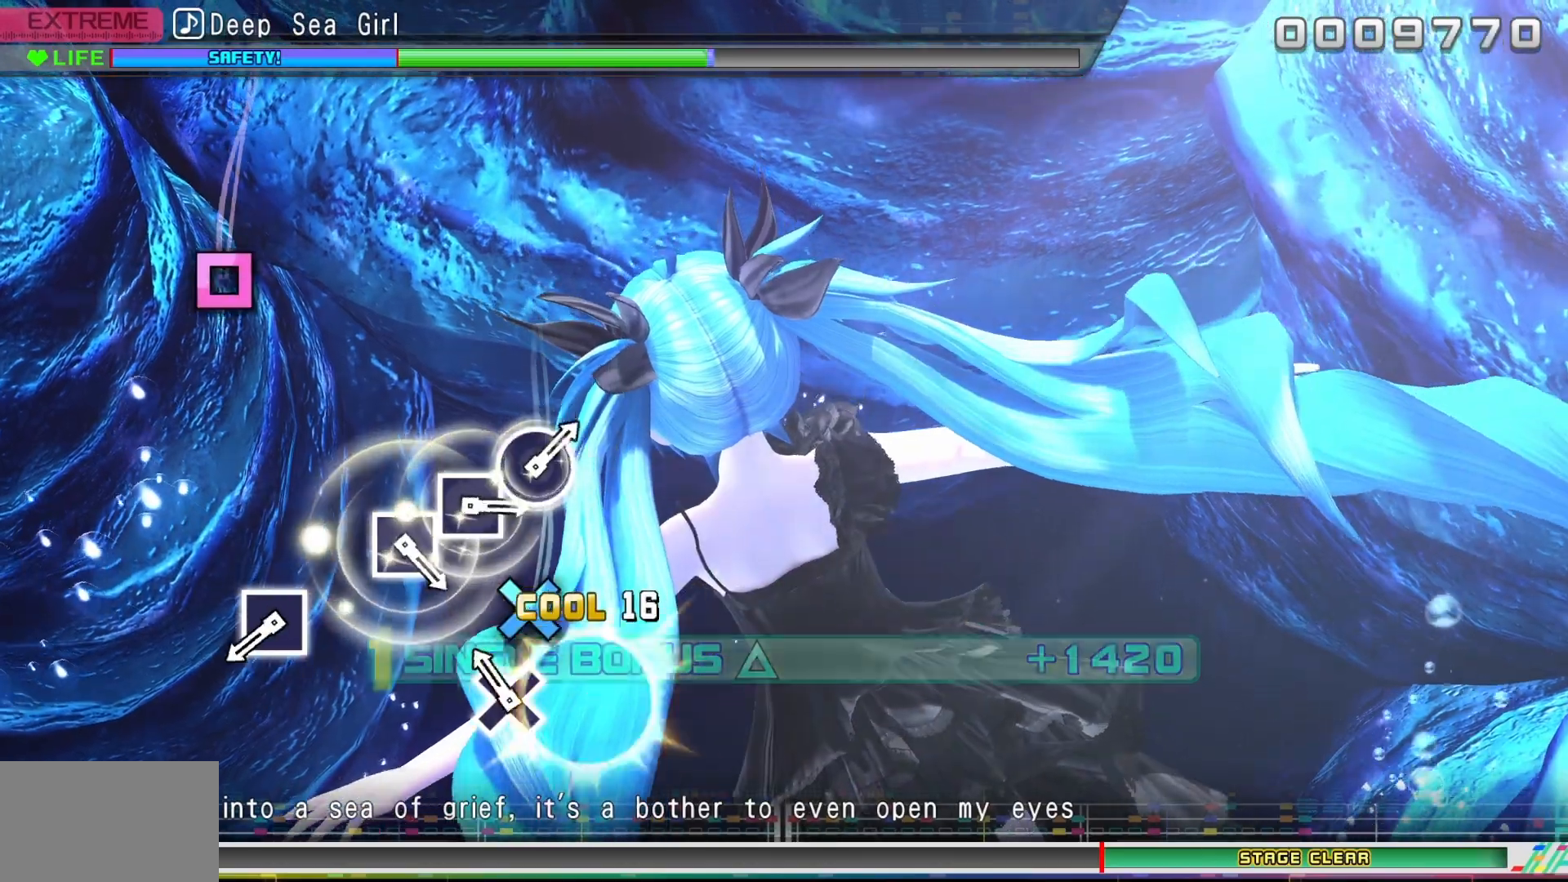
{"buttons": [], "events": [[50, "CROSS", "up"], [167, "CROSS", "down"], [300, "CROSS", "up"]]}
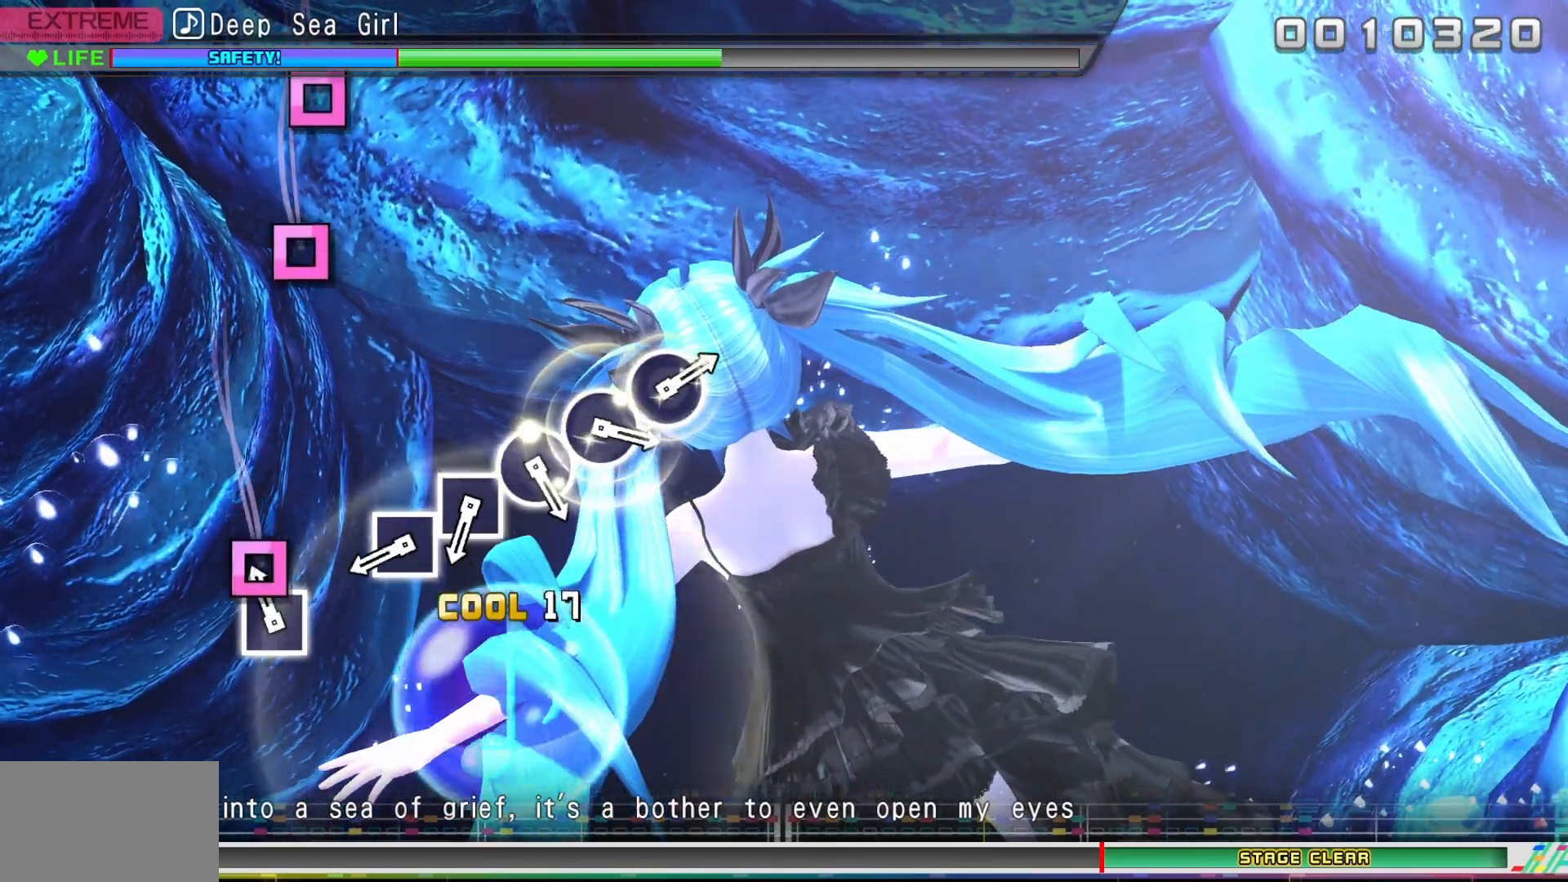
{"buttons": [], "events": [[117, "SQUARE", "down"], [233, "SQUARE", "up"]]}
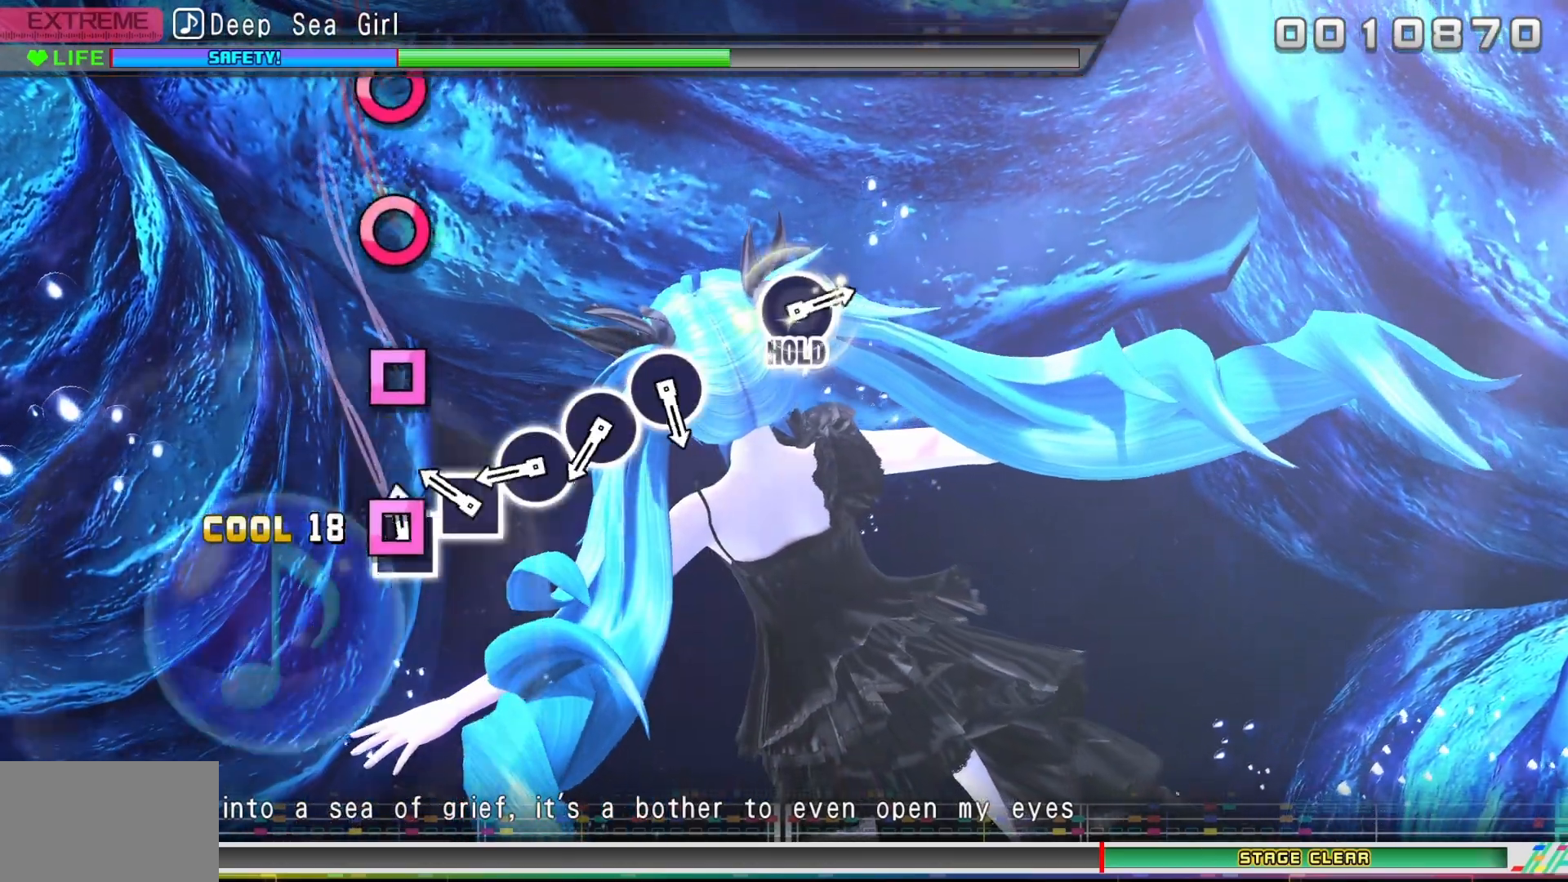
{"buttons": ["CIRCLE"], "events": [[50, "SQUARE", "down"], [133, "SQUARE", "up"], [267, "SQUARE", "down"], [350, "SQUARE", "up"], [483, "CIRCLE", "down"]]}
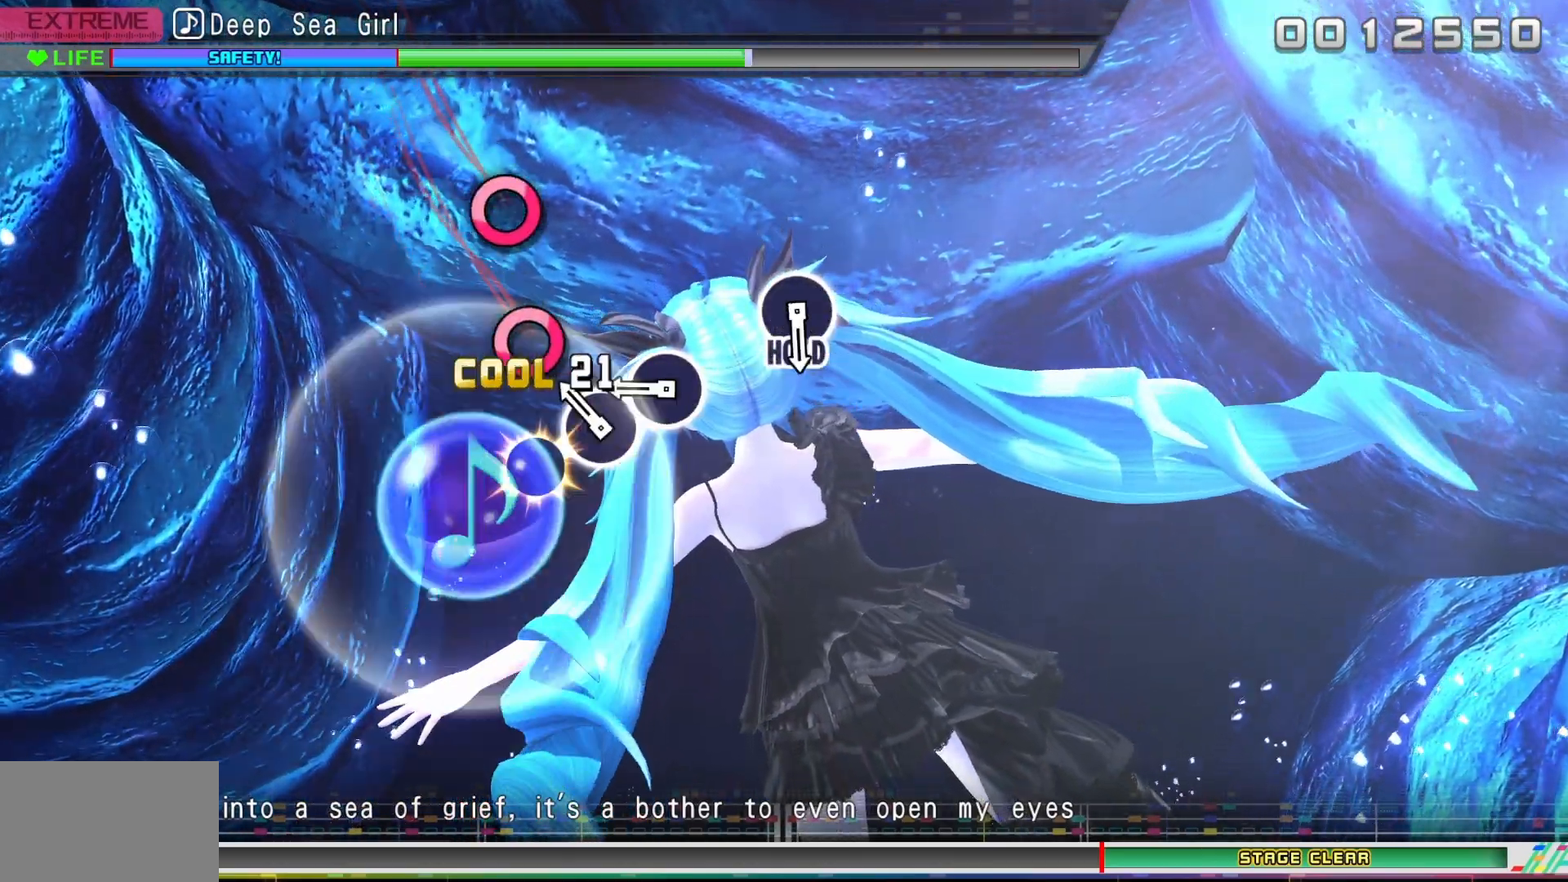
{"buttons": ["CIRCLE"], "events": [[67, "CIRCLE", "up"], [200, "CIRCLE", "down"], [283, "CIRCLE", "up"], [400, "CIRCLE", "down"]]}
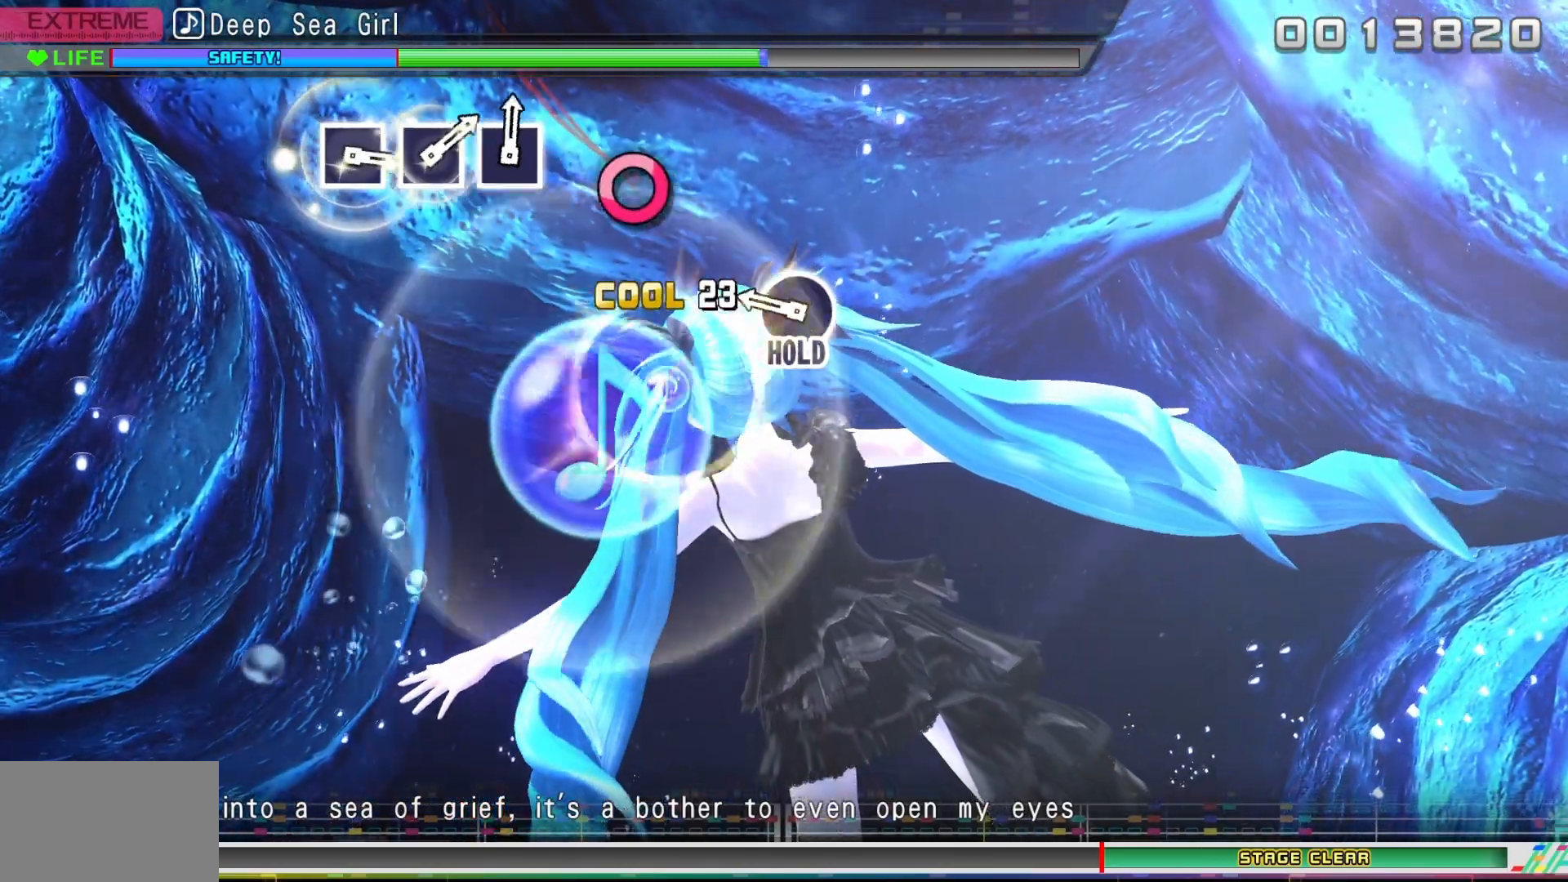
{"buttons": ["DPAD_RIGHT"], "events": [[33, "CIRCLE", "up"], [367, "DPAD_RIGHT", "down"]]}
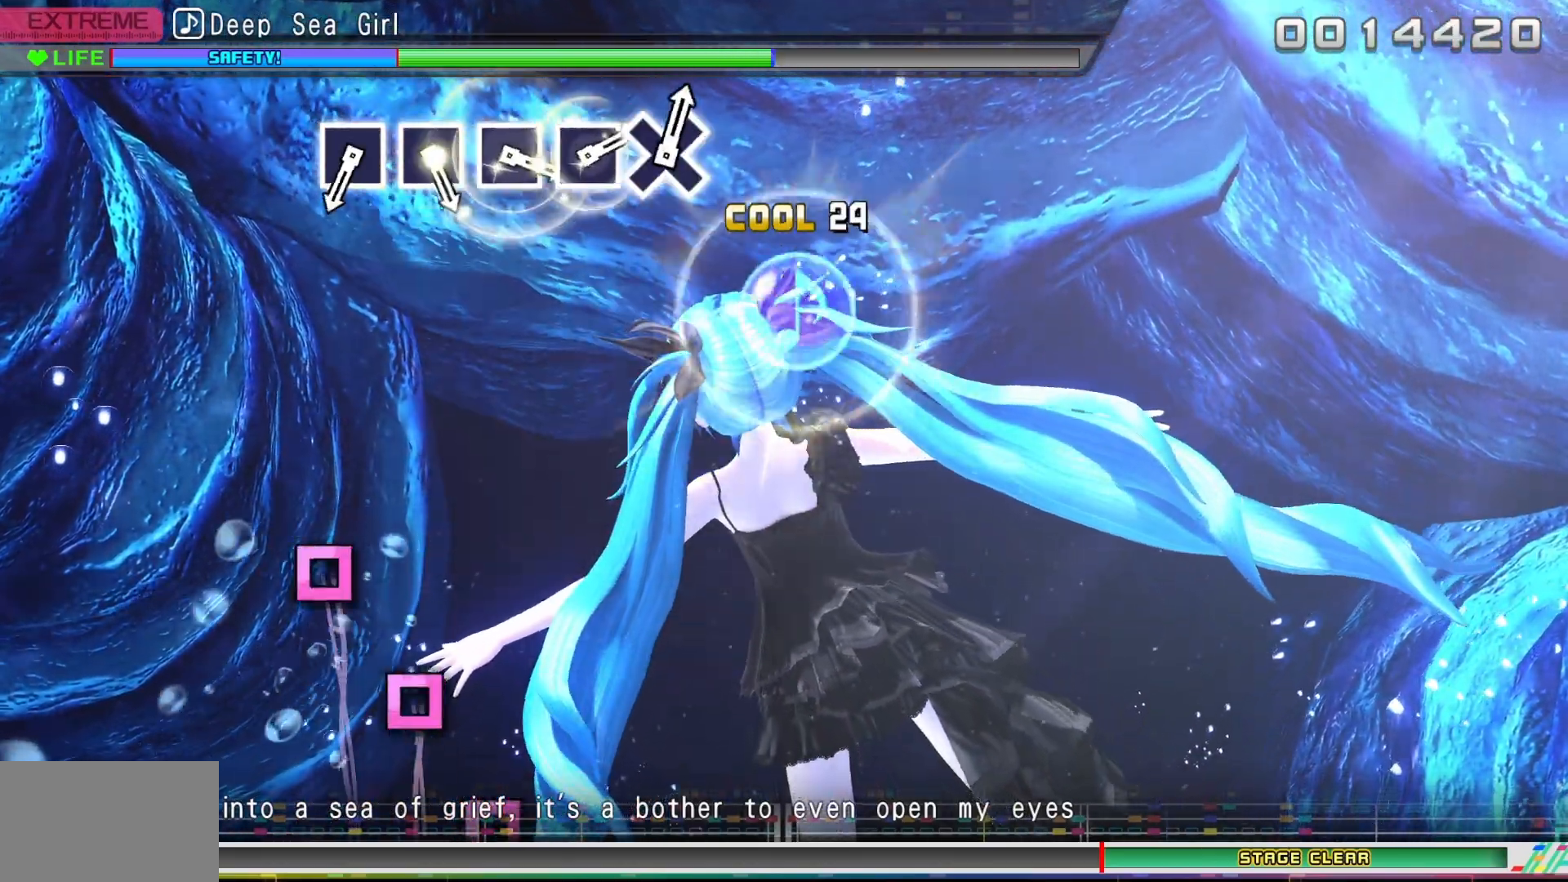
{"buttons": ["DPAD_RIGHT"], "events": []}
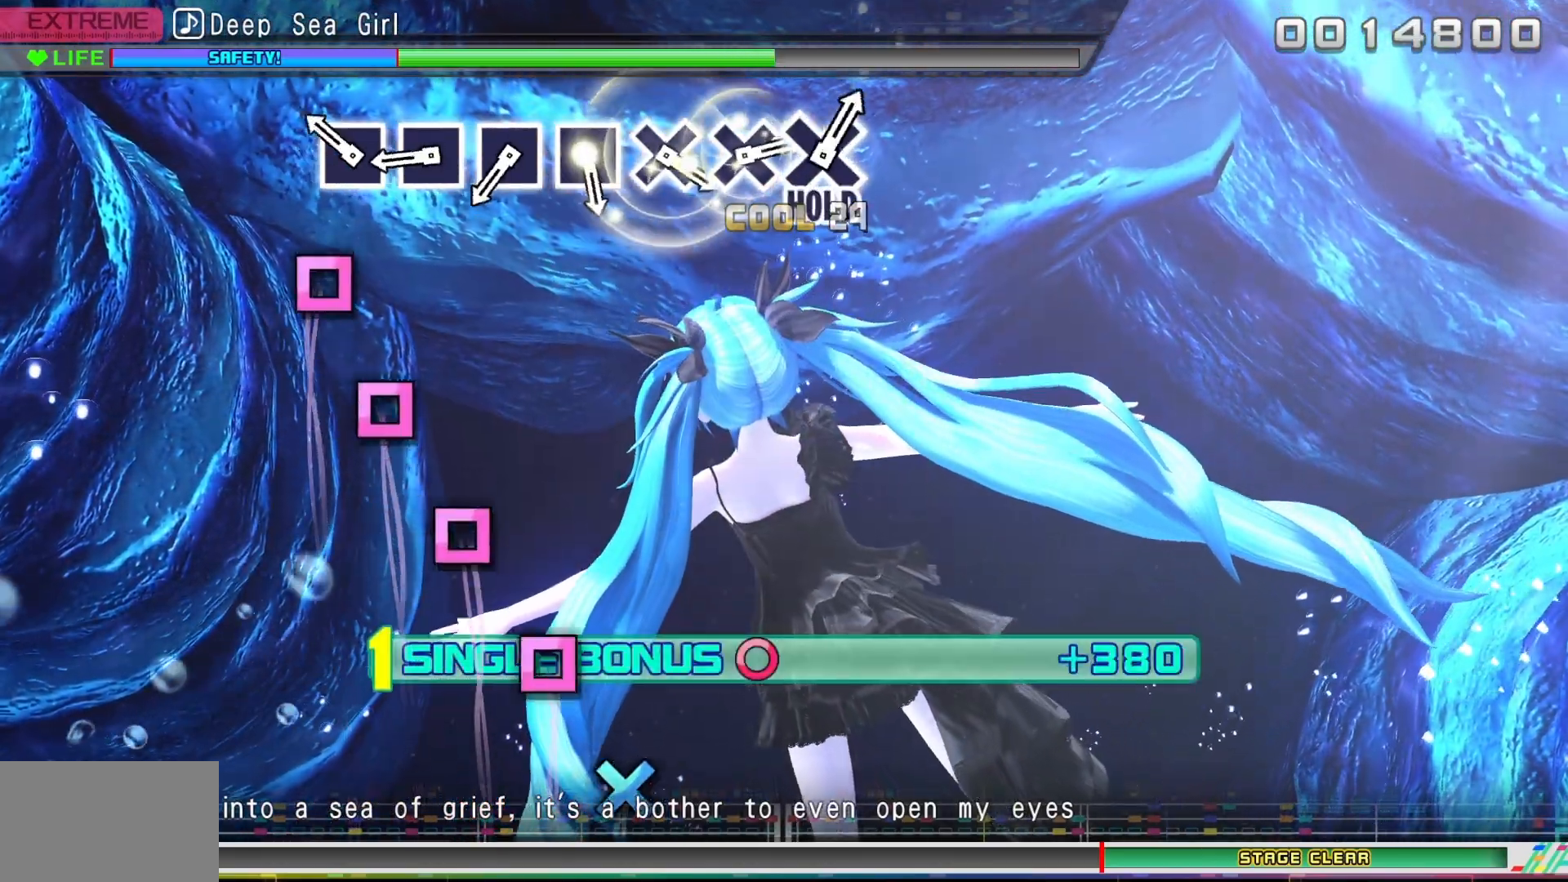
{"buttons": ["SQUARE", "DPAD_RIGHT"], "events": [[233, "SQUARE", "down"], [317, "SQUARE", "up"], [467, "SQUARE", "down"]]}
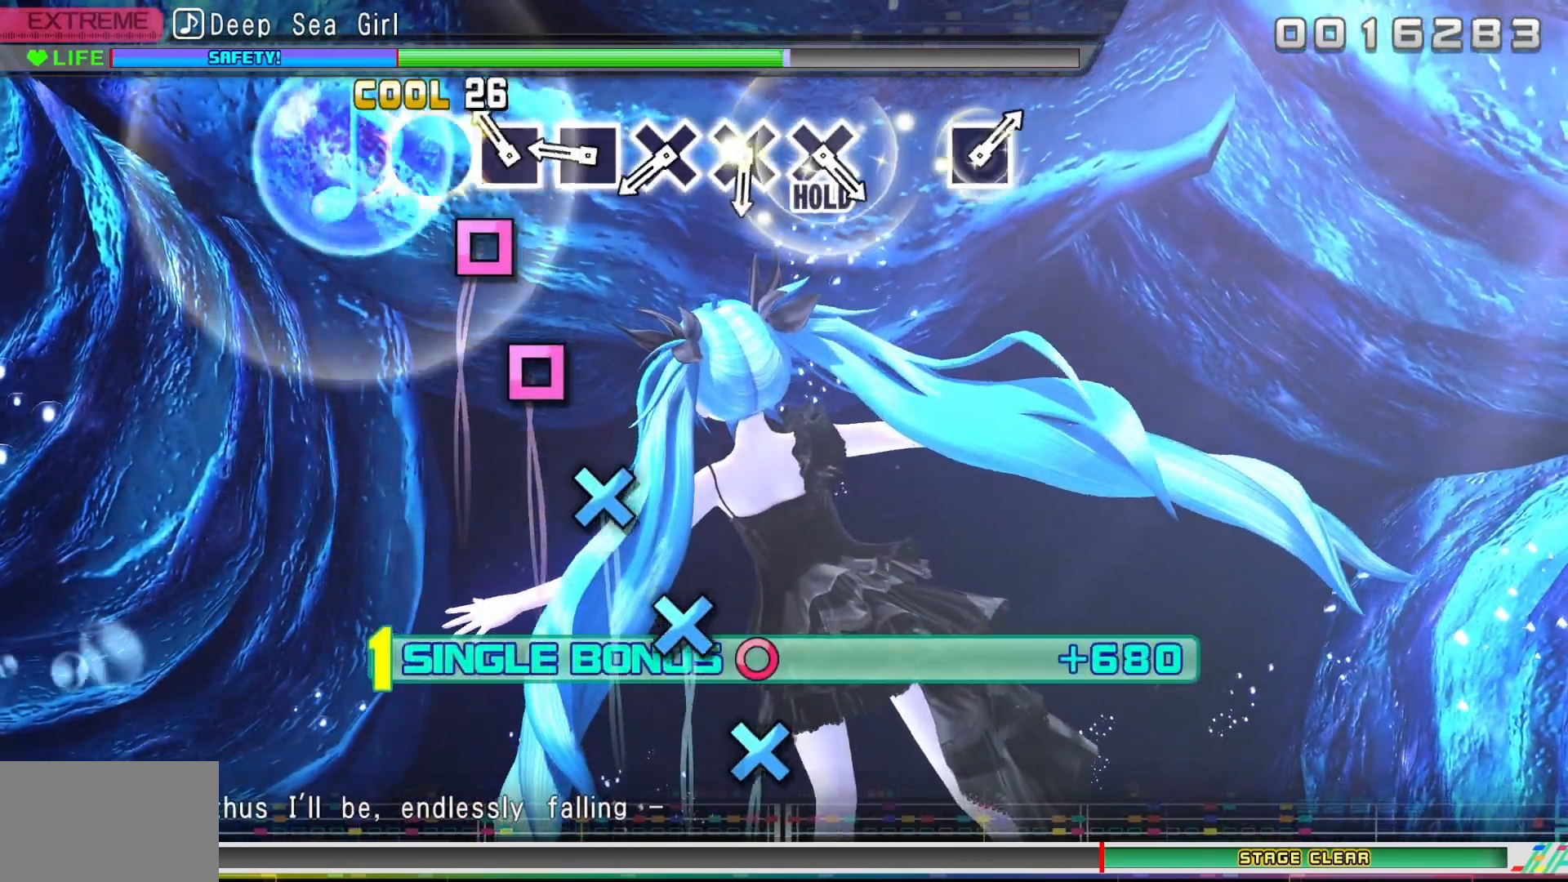
{"buttons": ["DPAD_RIGHT"], "events": [[67, "SQUARE", "up"], [183, "SQUARE", "down"], [283, "SQUARE", "up"], [383, "SQUARE", "down"], [450, "SQUARE", "up"]]}
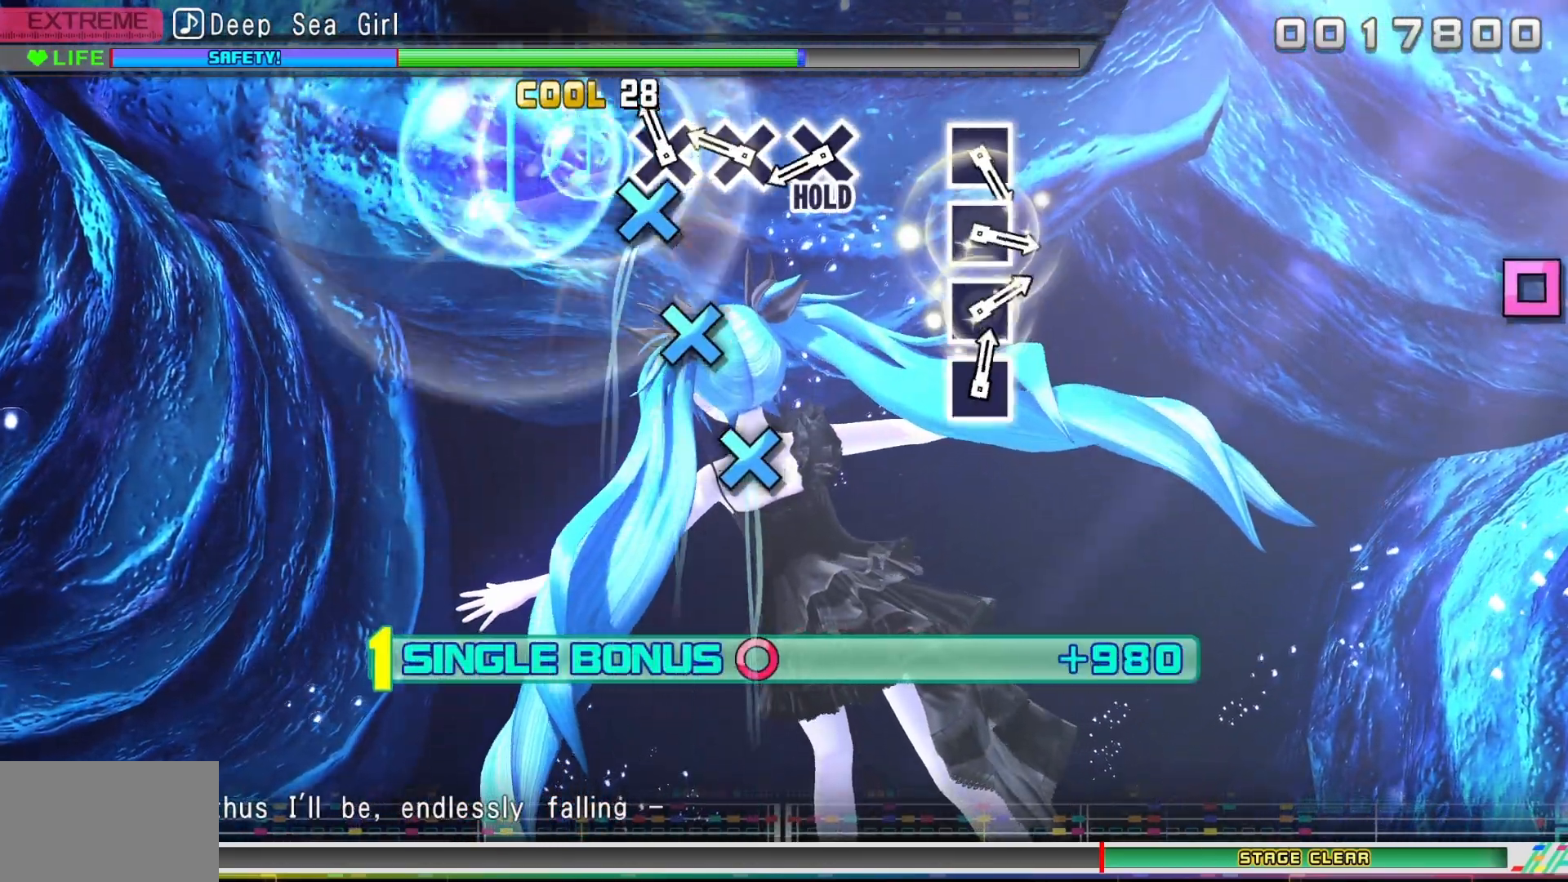
{"buttons": ["DPAD_RIGHT"], "events": [[117, "CROSS", "down"], [217, "CROSS", "up"], [317, "CROSS", "down"], [400, "CROSS", "up"]]}
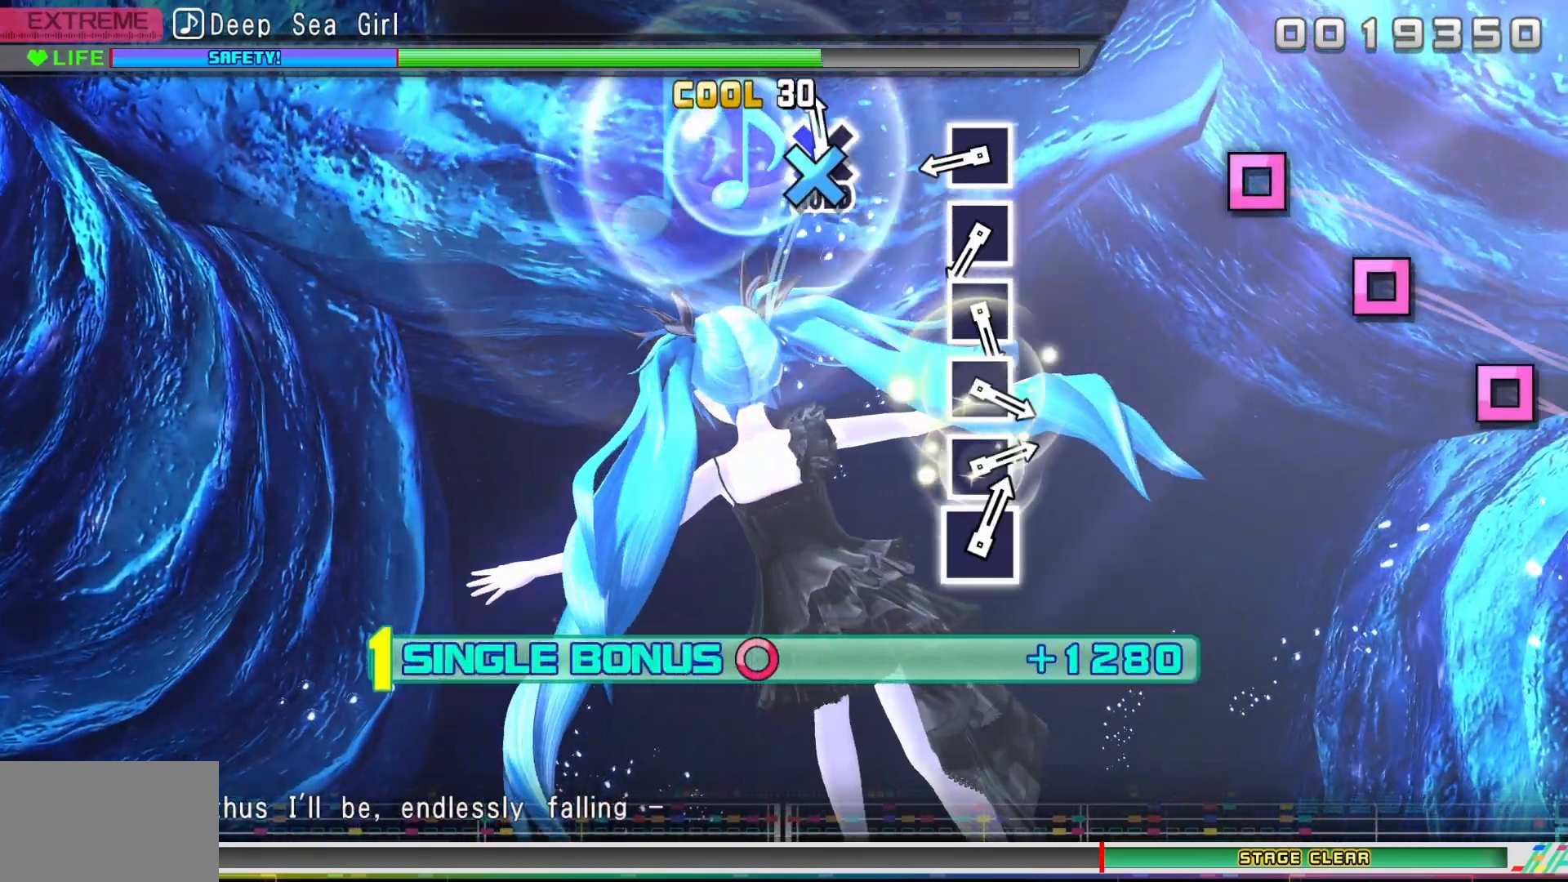
{"buttons": ["SQUARE"], "events": [[50, "CROSS", "down"], [350, "CROSS", "up"], [383, "DPAD_RIGHT", "up"], [500, "SQUARE", "down"]]}
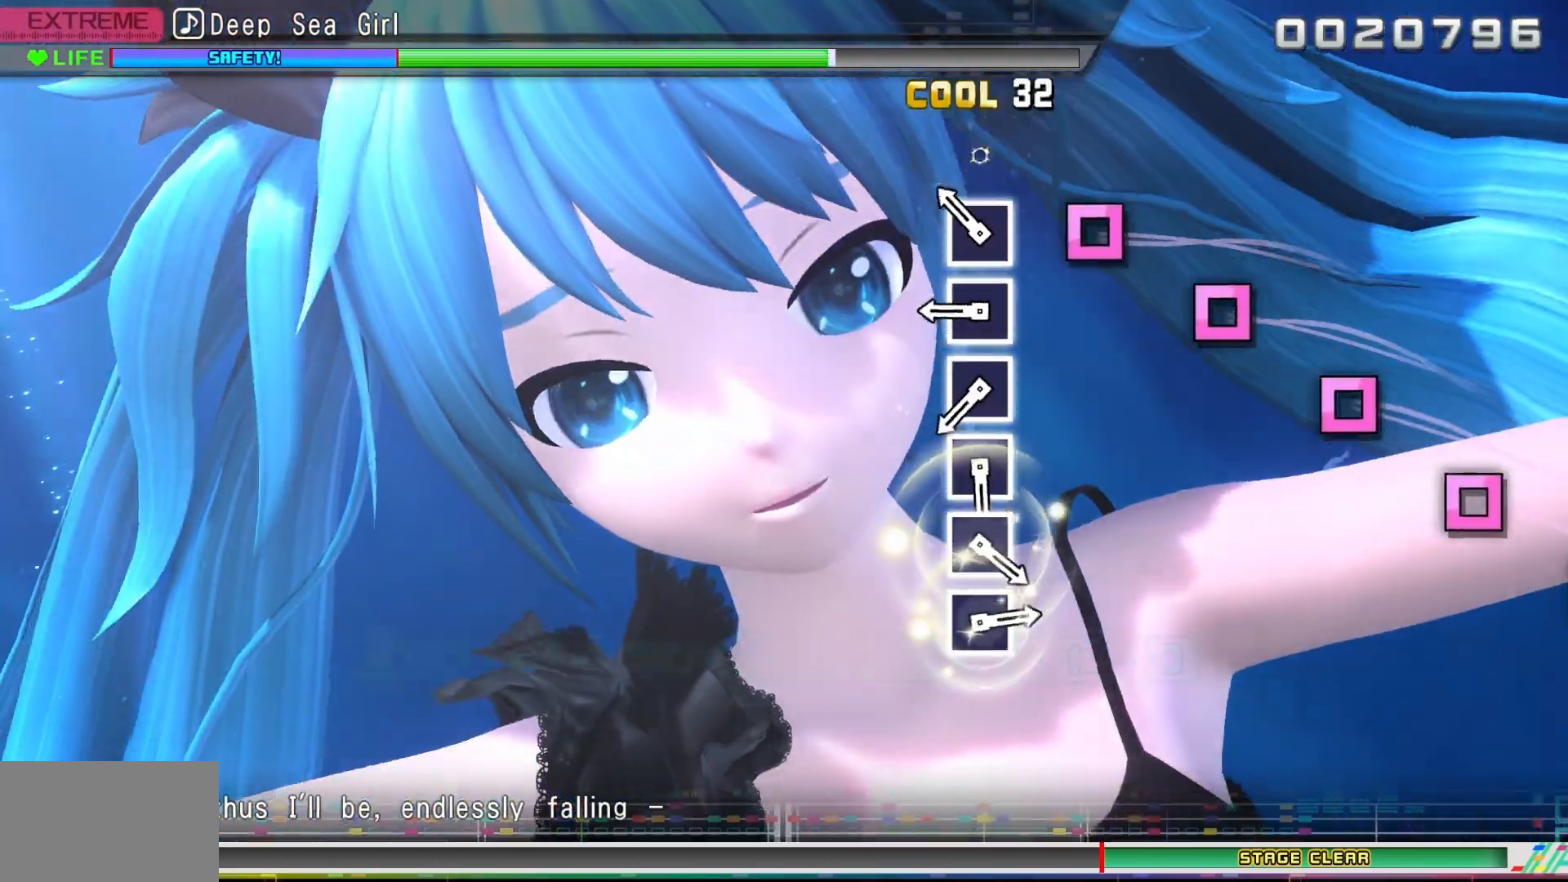
{"buttons": ["SQUARE"], "events": [[83, "SQUARE", "up"], [217, "SQUARE", "down"], [300, "SQUARE", "up"], [433, "SQUARE", "down"]]}
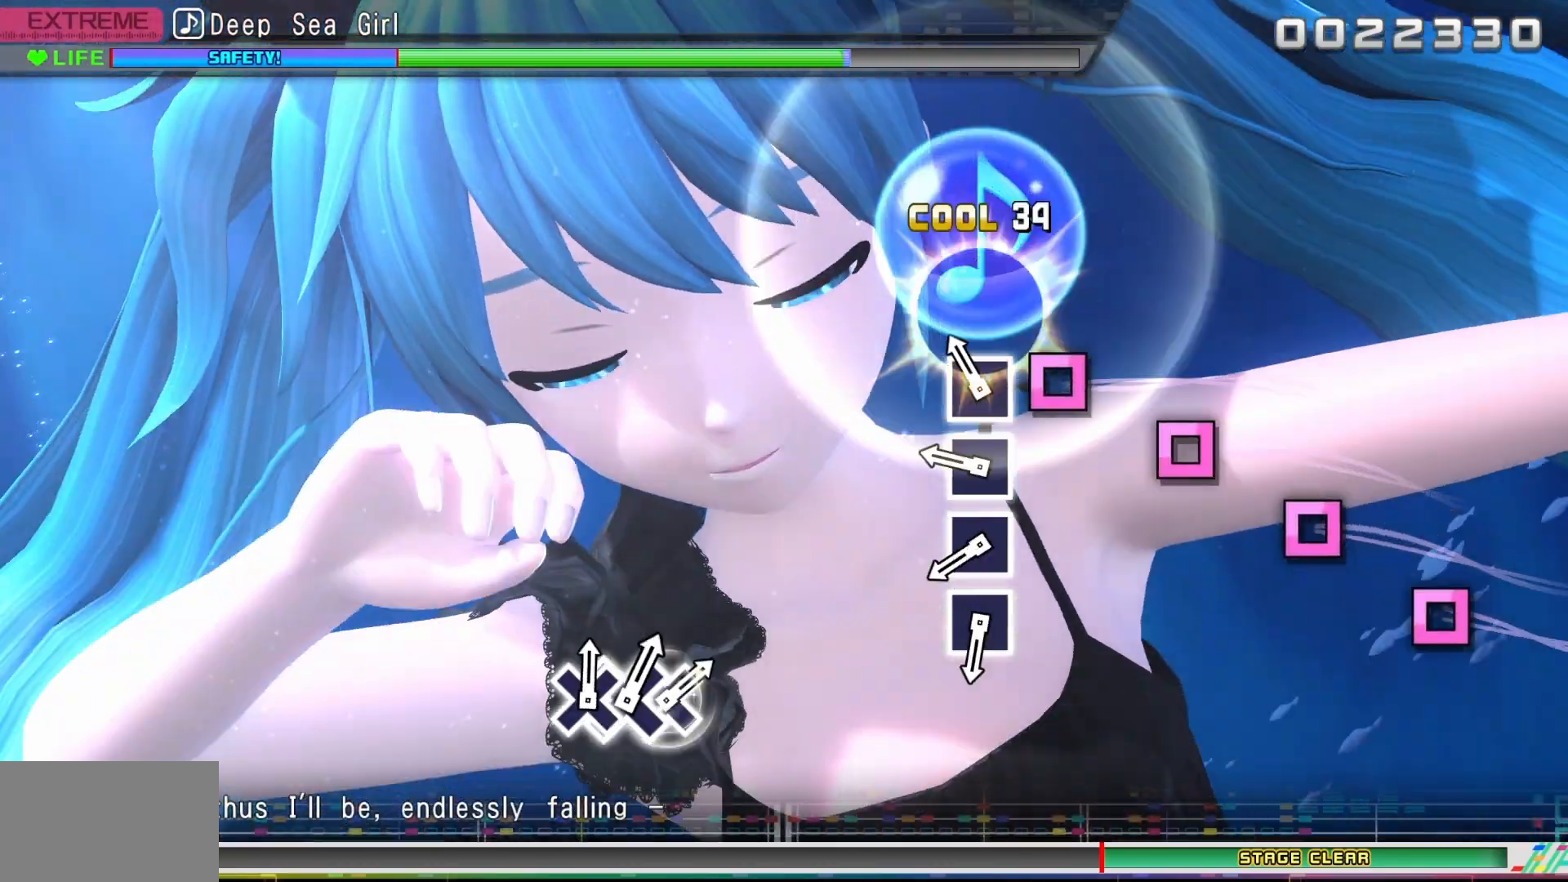
{"buttons": [], "events": [[17, "SQUARE", "up"], [150, "SQUARE", "down"], [250, "SQUARE", "up"], [367, "SQUARE", "down"], [450, "SQUARE", "up"]]}
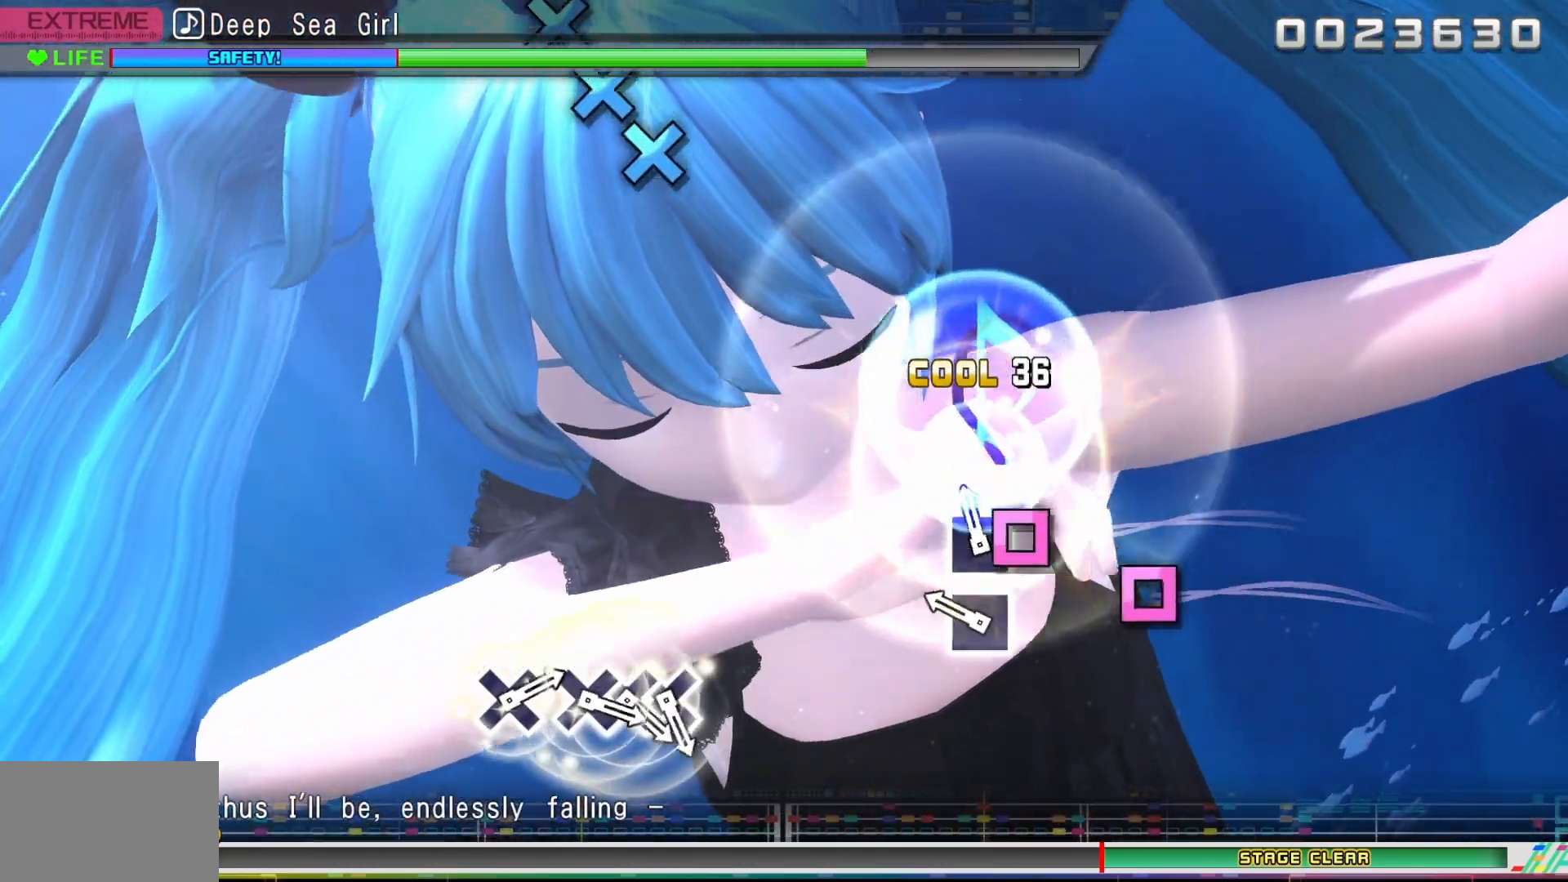
{"buttons": [], "events": [[83, "SQUARE", "down"], [150, "SQUARE", "up"], [317, "SQUARE", "down"], [483, "SQUARE", "up"]]}
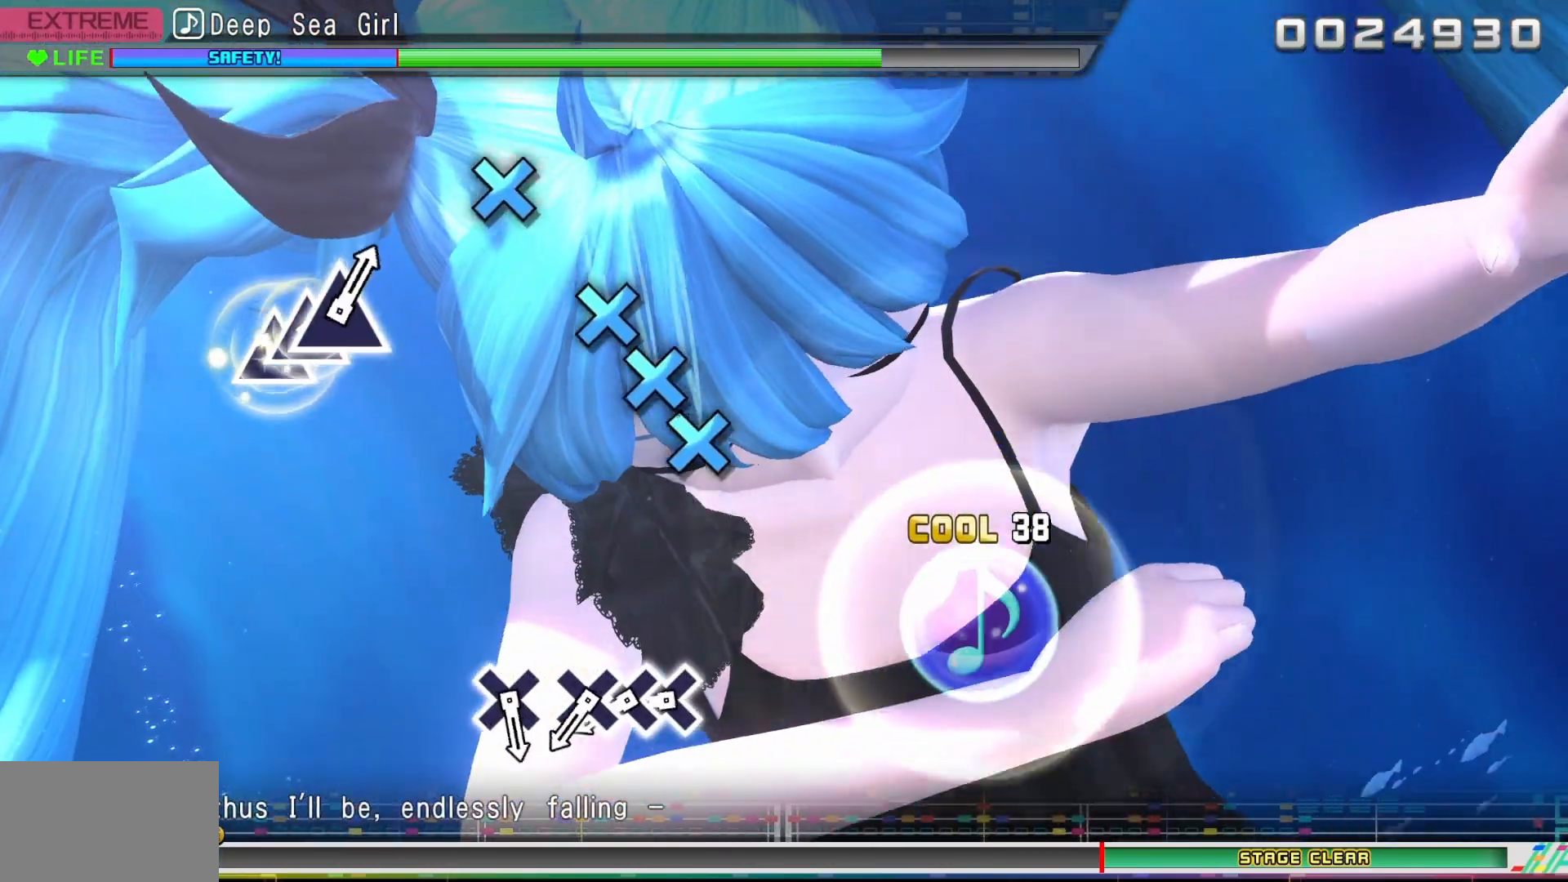
{"buttons": ["CROSS"], "events": [[467, "CROSS", "down"]]}
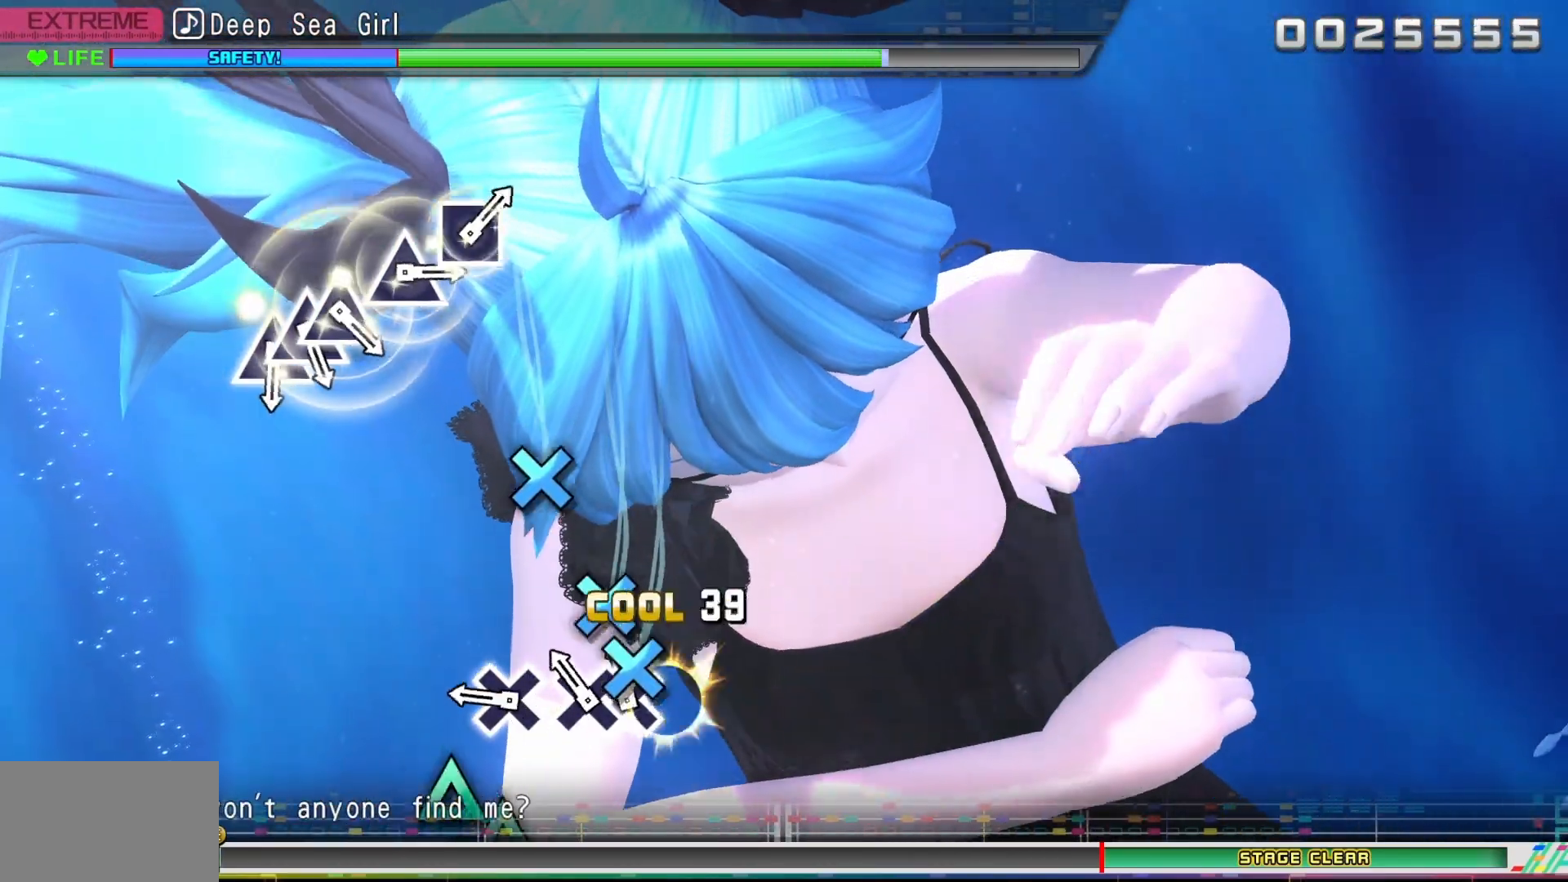
{"buttons": [], "events": [[67, "DPAD_DOWN", "down"], [83, "CROSS", "up"], [167, "DPAD_DOWN", "up"], [183, "CROSS", "down"], [283, "CROSS", "up"], [400, "CROSS", "down"], [500, "CROSS", "up"]]}
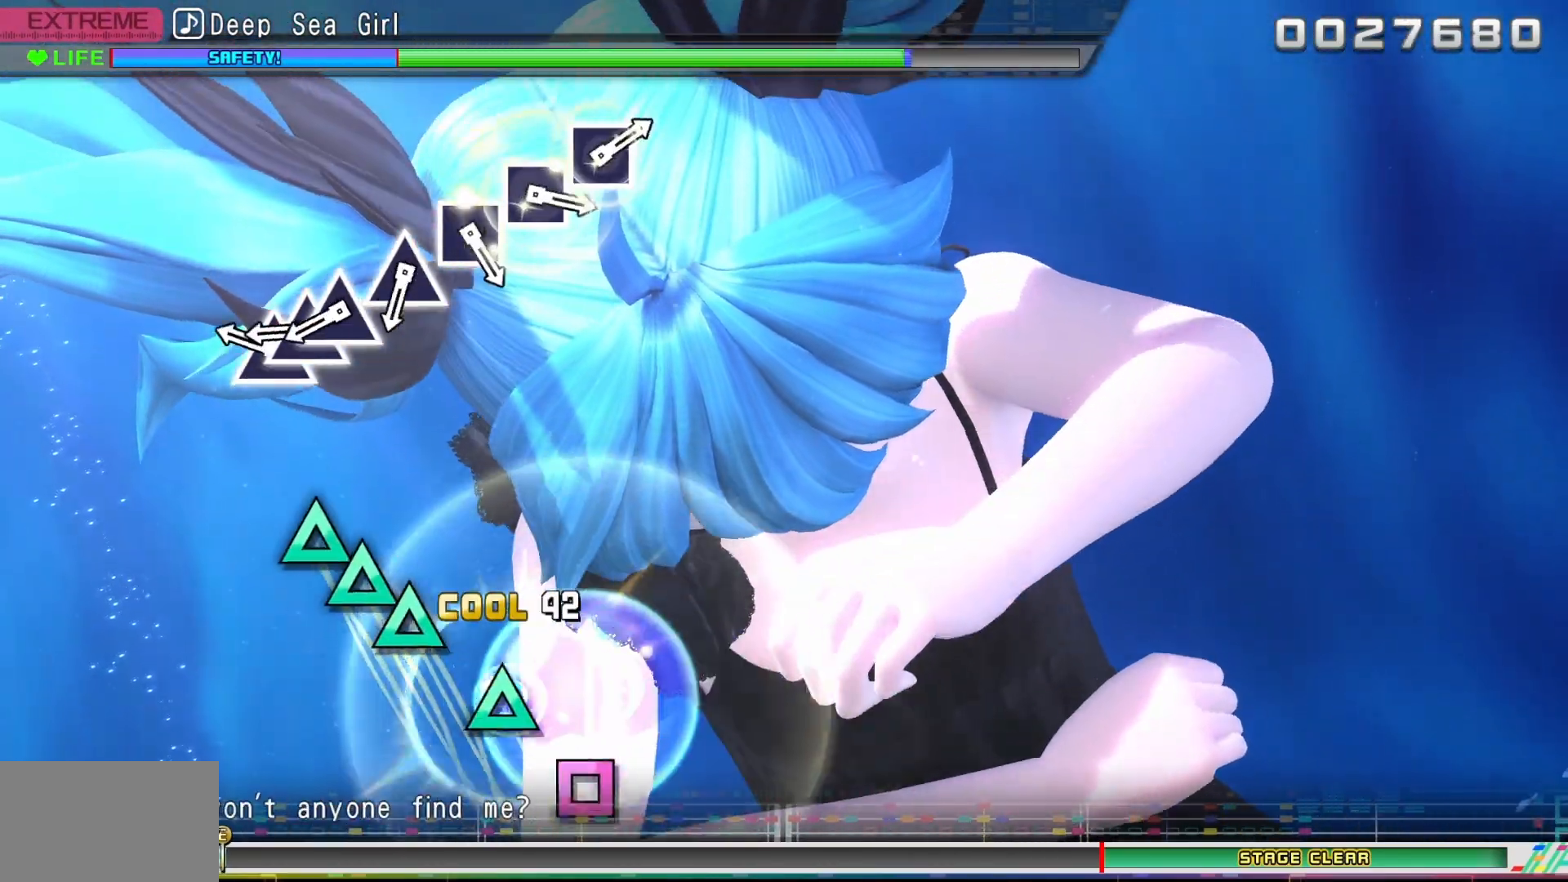
{"buttons": [], "events": [[317, "TRIANGLE", "down"], [417, "DPAD_UP", "down"], [417, "TRIANGLE", "up"], [500, "DPAD_UP", "up"]]}
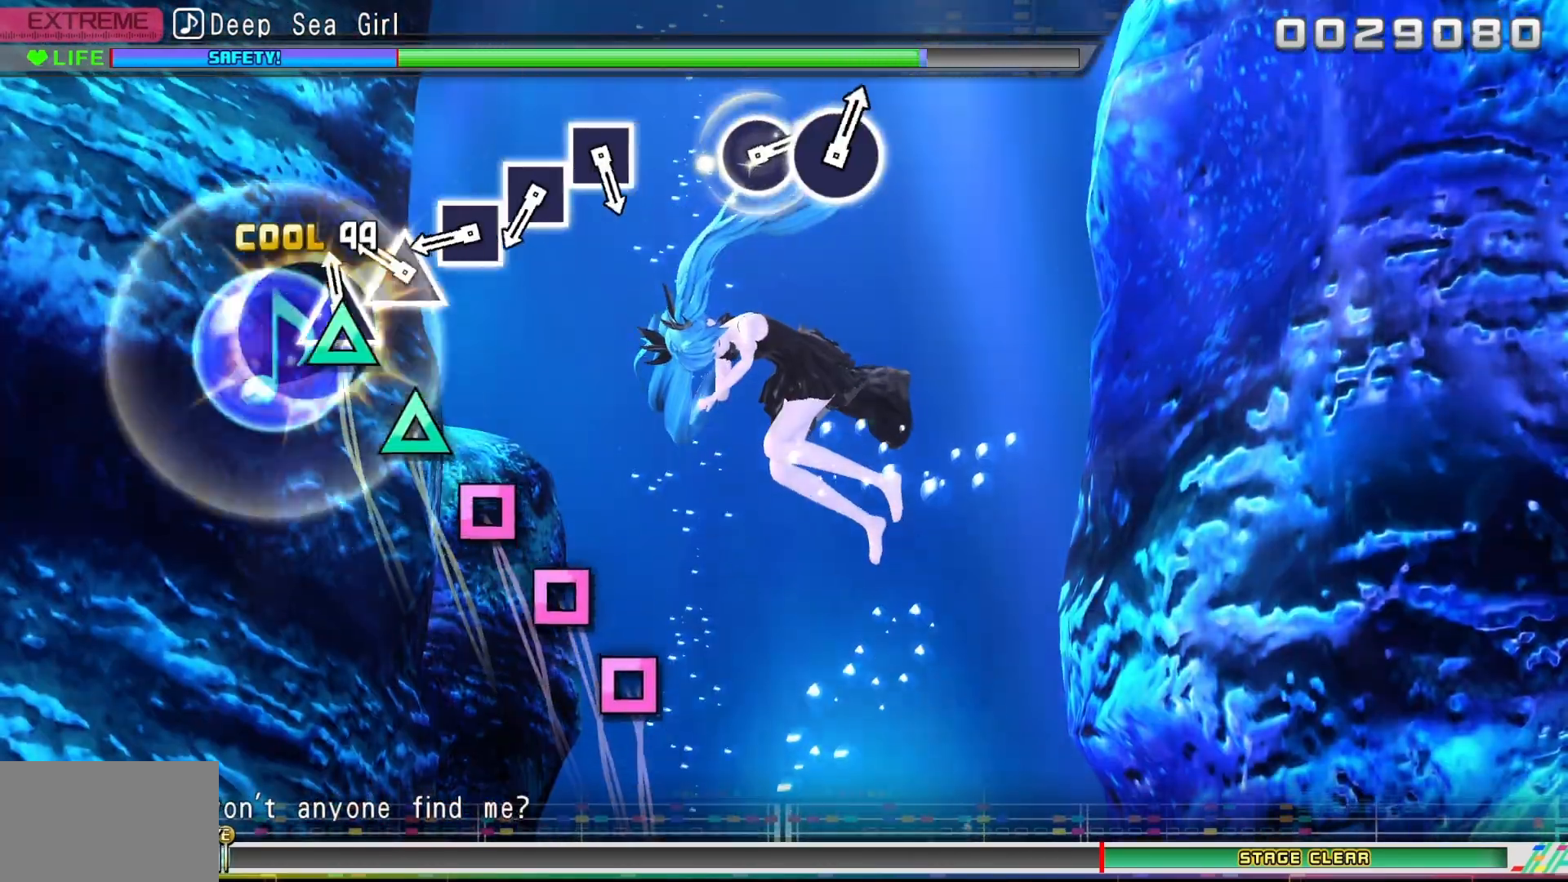
{"buttons": ["SQUARE"], "events": [[33, "TRIANGLE", "down"], [133, "TRIANGLE", "up"], [267, "TRIANGLE", "down"], [350, "TRIANGLE", "up"], [483, "SQUARE", "down"]]}
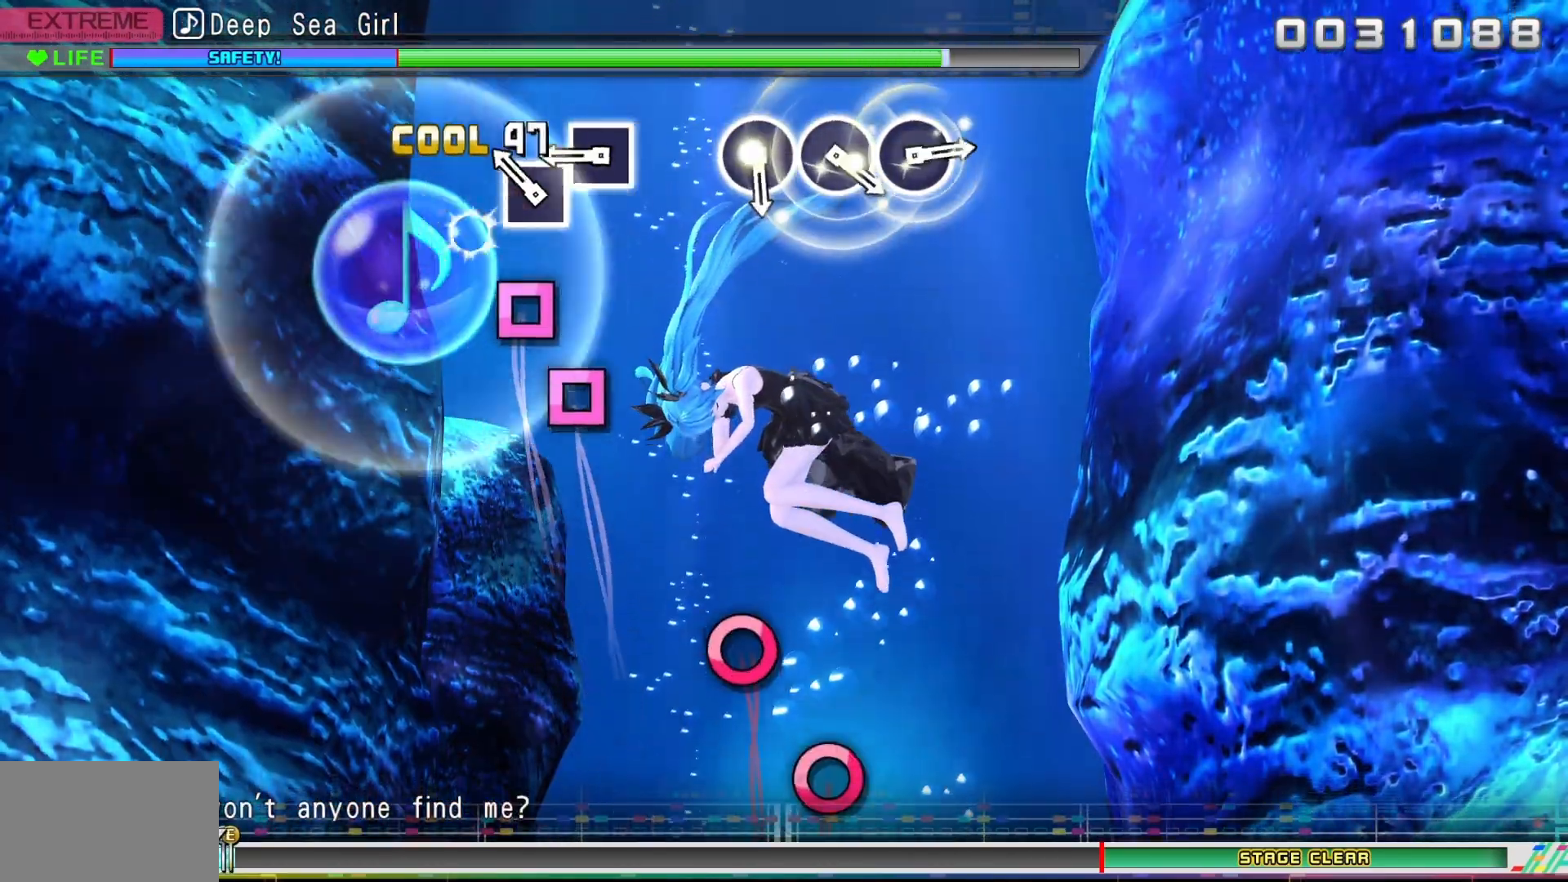
{"buttons": ["SQUARE"], "events": [[67, "SQUARE", "up"], [200, "SQUARE", "down"], [267, "SQUARE", "up"], [450, "SQUARE", "down"]]}
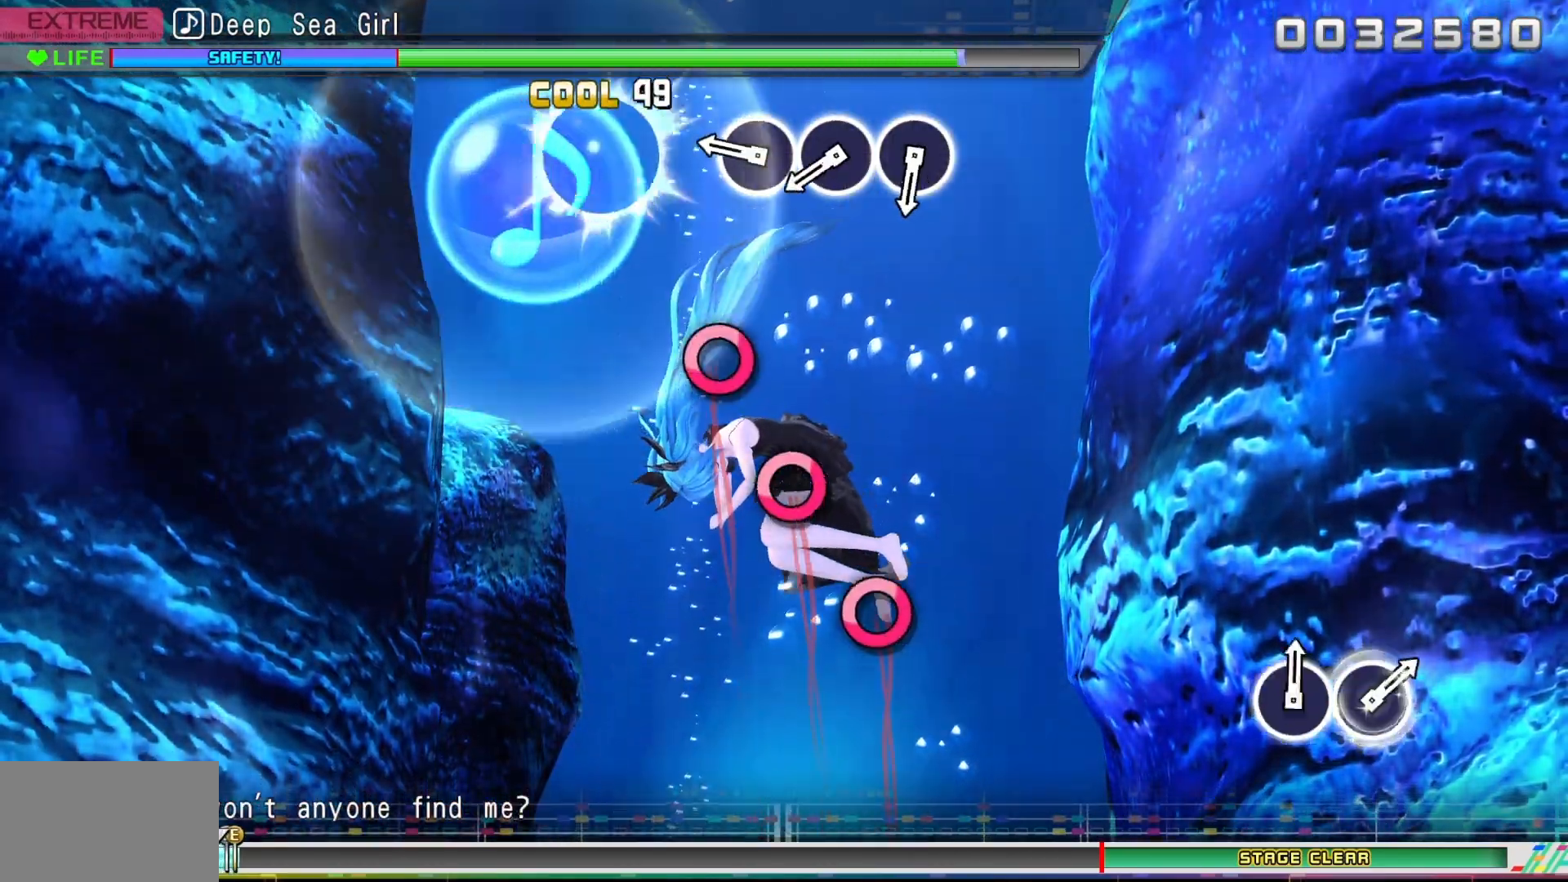
{"buttons": [], "events": [[67, "SQUARE", "up"], [383, "CIRCLE", "down"], [483, "CIRCLE", "up"]]}